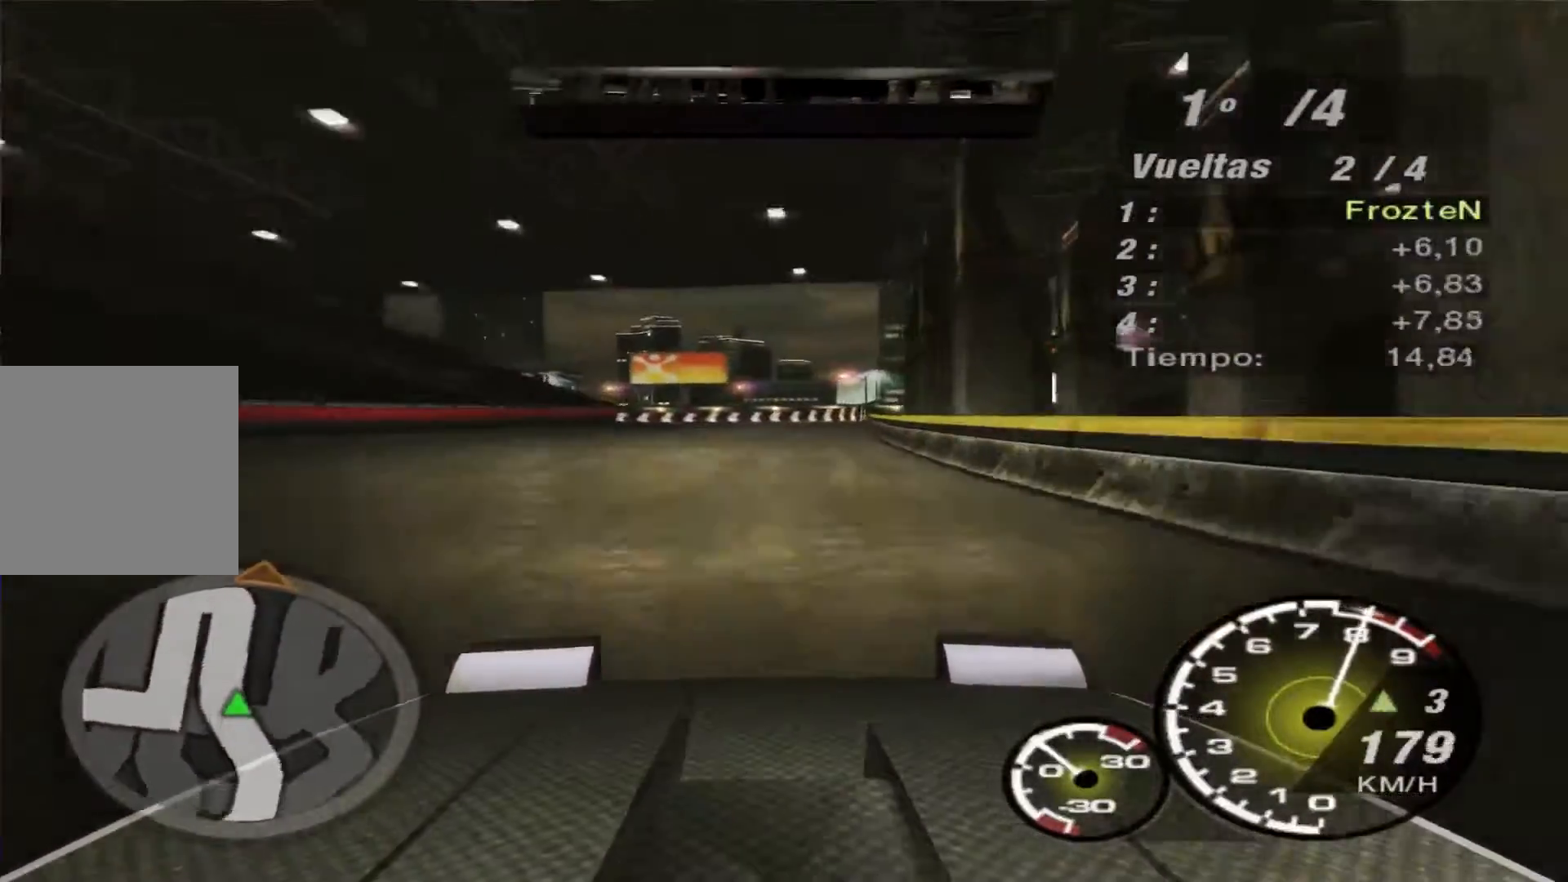
Gameplay with a controller (Xbox layout); each line is a JSON object with the inputs held at the frame after it. "events" lists button and stick changes between this image and that frame as [ms after this image, input, new state], when the widget could be followed in between. Not read: L3 R3.
{"buttons": [], "left_stick": "center", "right_stick": "center", "events": [[133, "left_stick", "center"], [367, "left_stick", "right"], [467, "R2", "up"], [500, "left_stick", "center"]]}
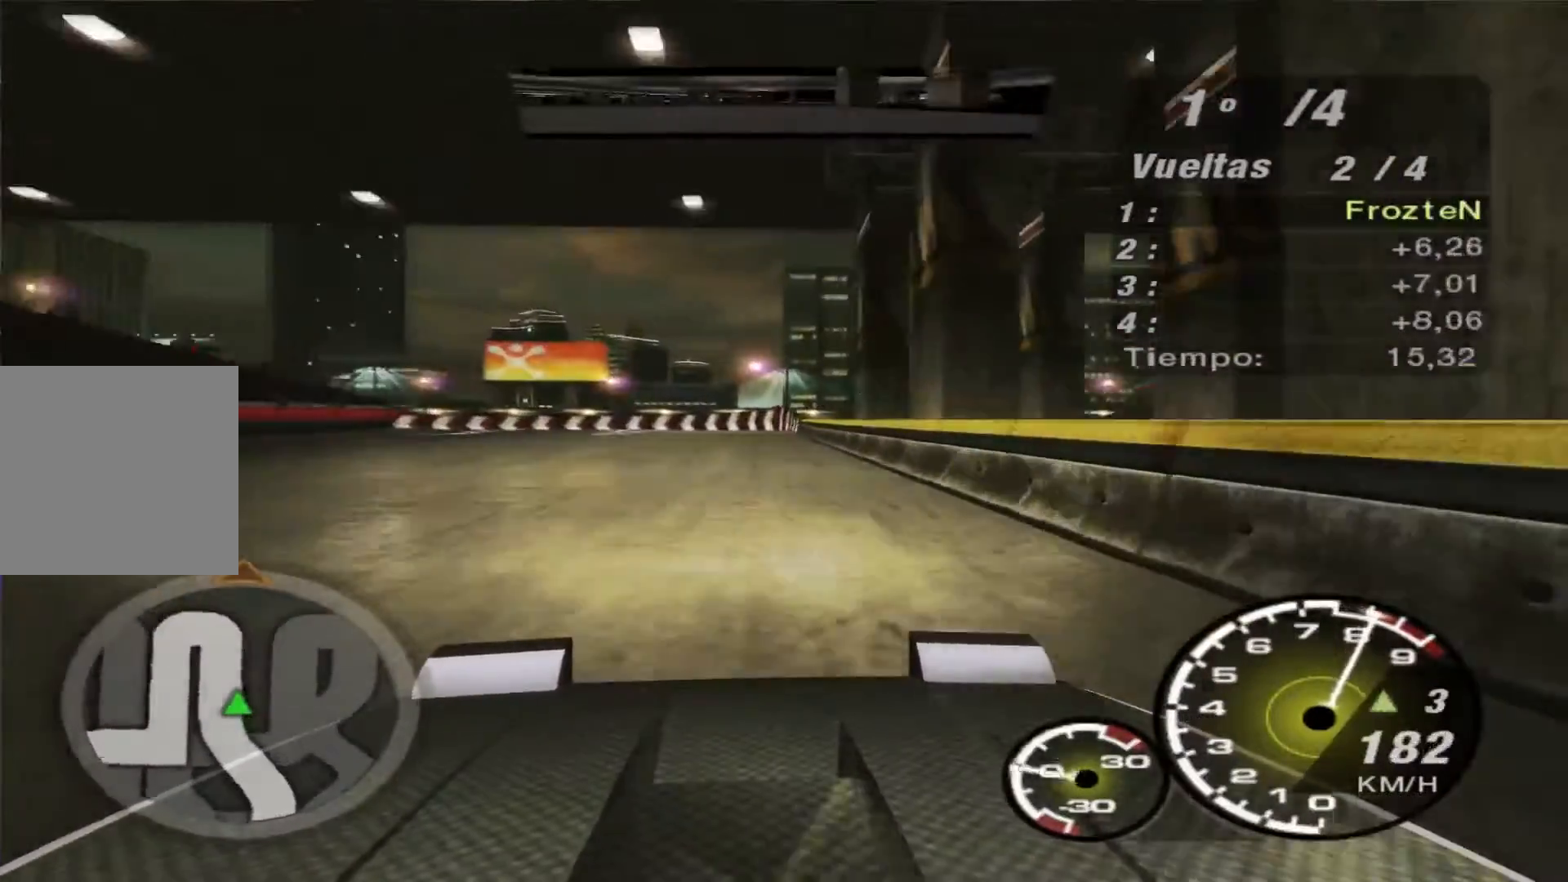
{"buttons": ["L2"], "left_stick": "left", "right_stick": "center", "events": [[33, "L2", "down"], [167, "left_stick", "left"]]}
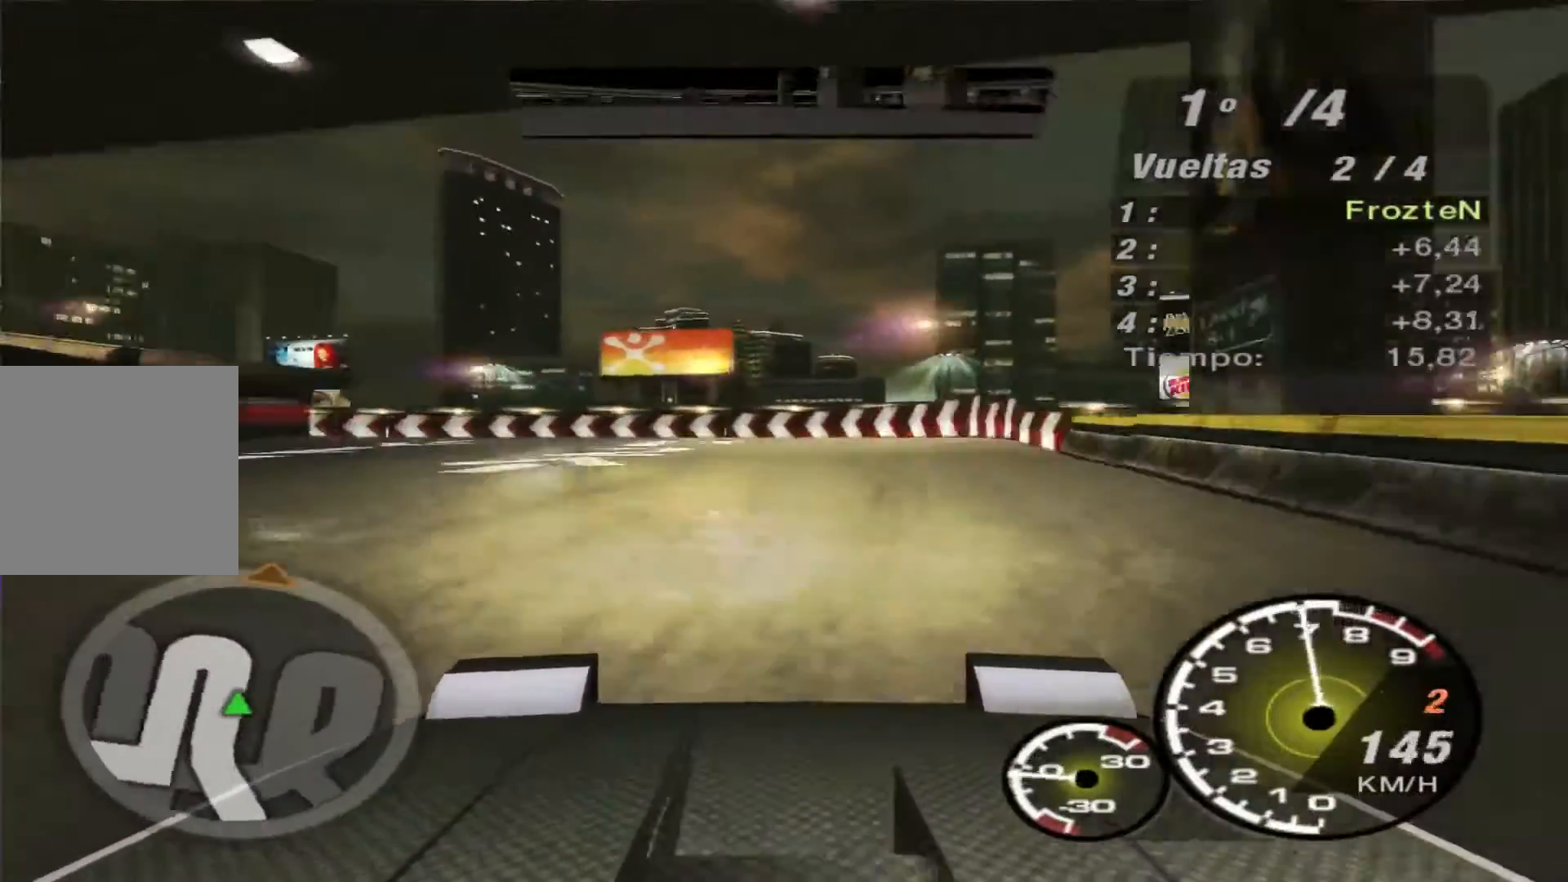
{"buttons": ["L2"], "left_stick": "left", "right_stick": "center", "events": []}
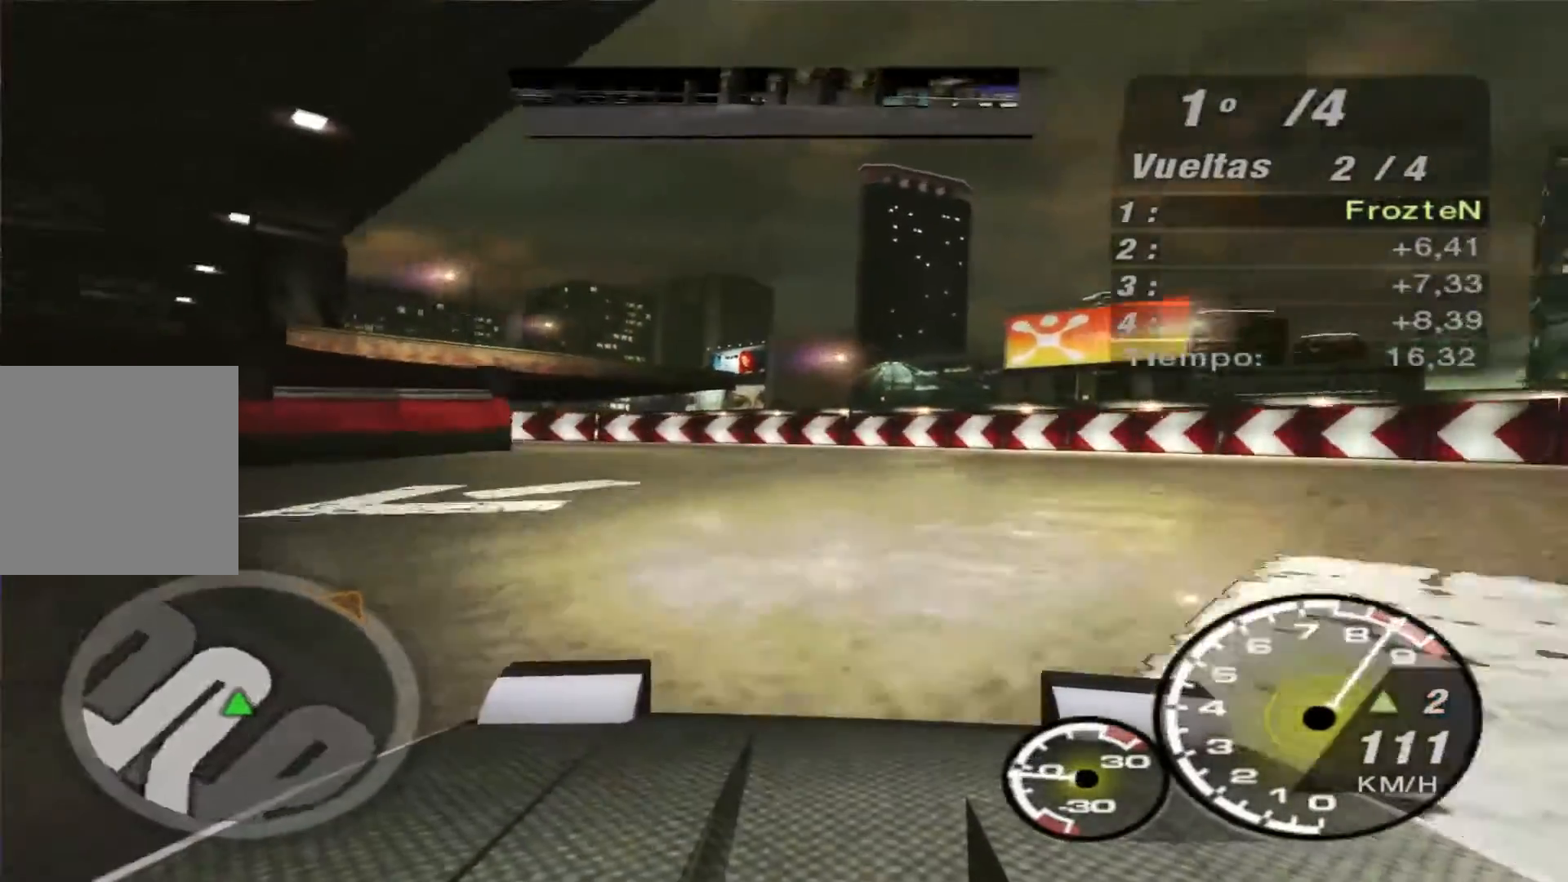
{"buttons": [], "left_stick": "left", "right_stick": "center", "events": [[333, "L2", "up"]]}
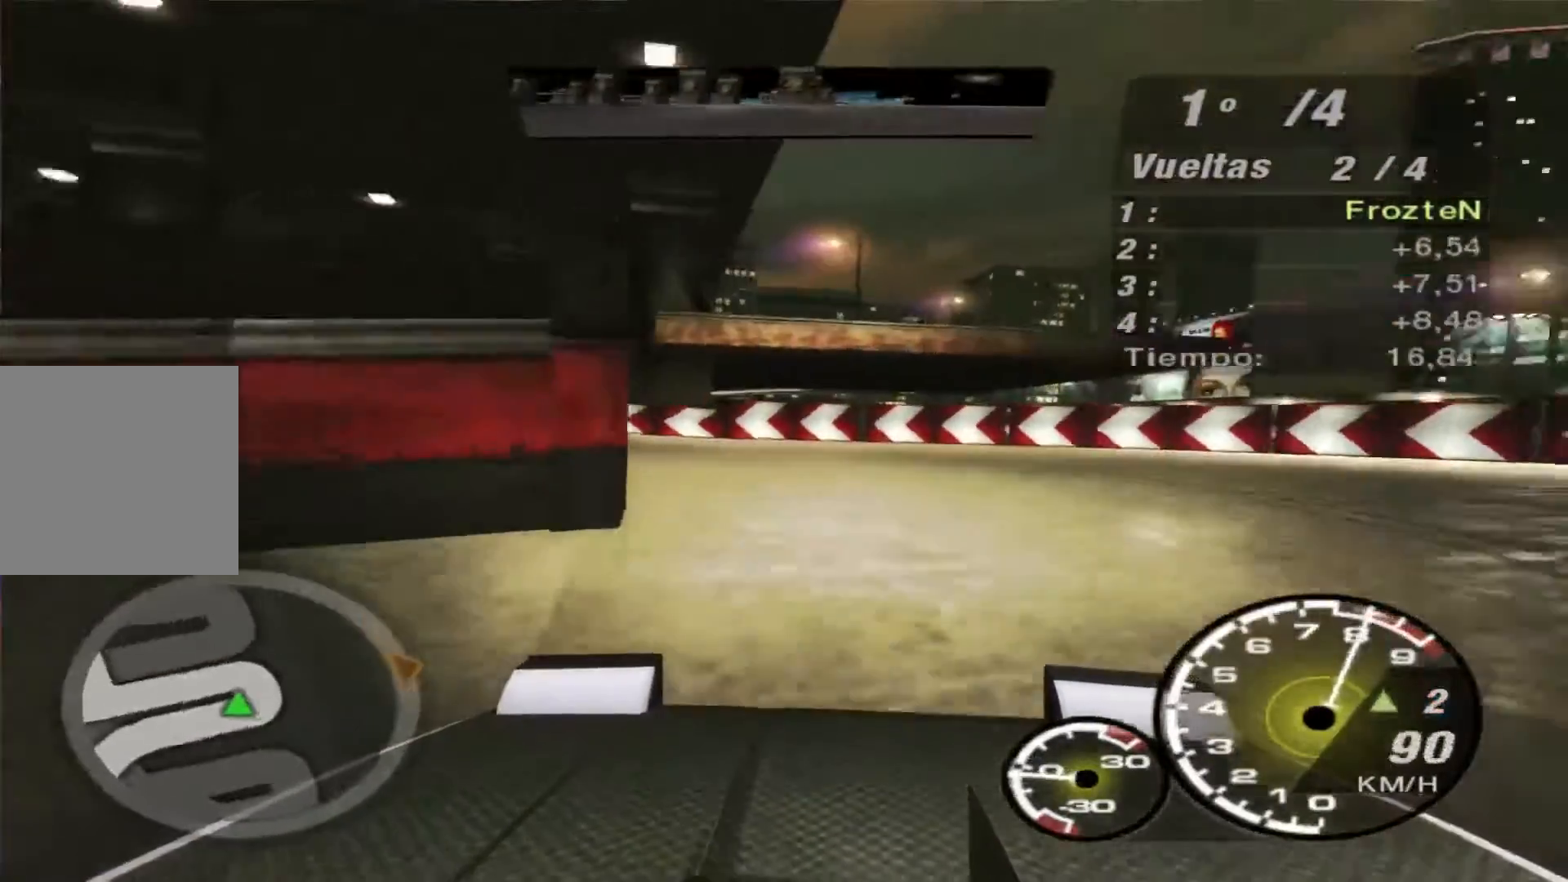
{"buttons": ["R2"], "left_stick": "left", "right_stick": "center", "events": [[100, "R2", "down"]]}
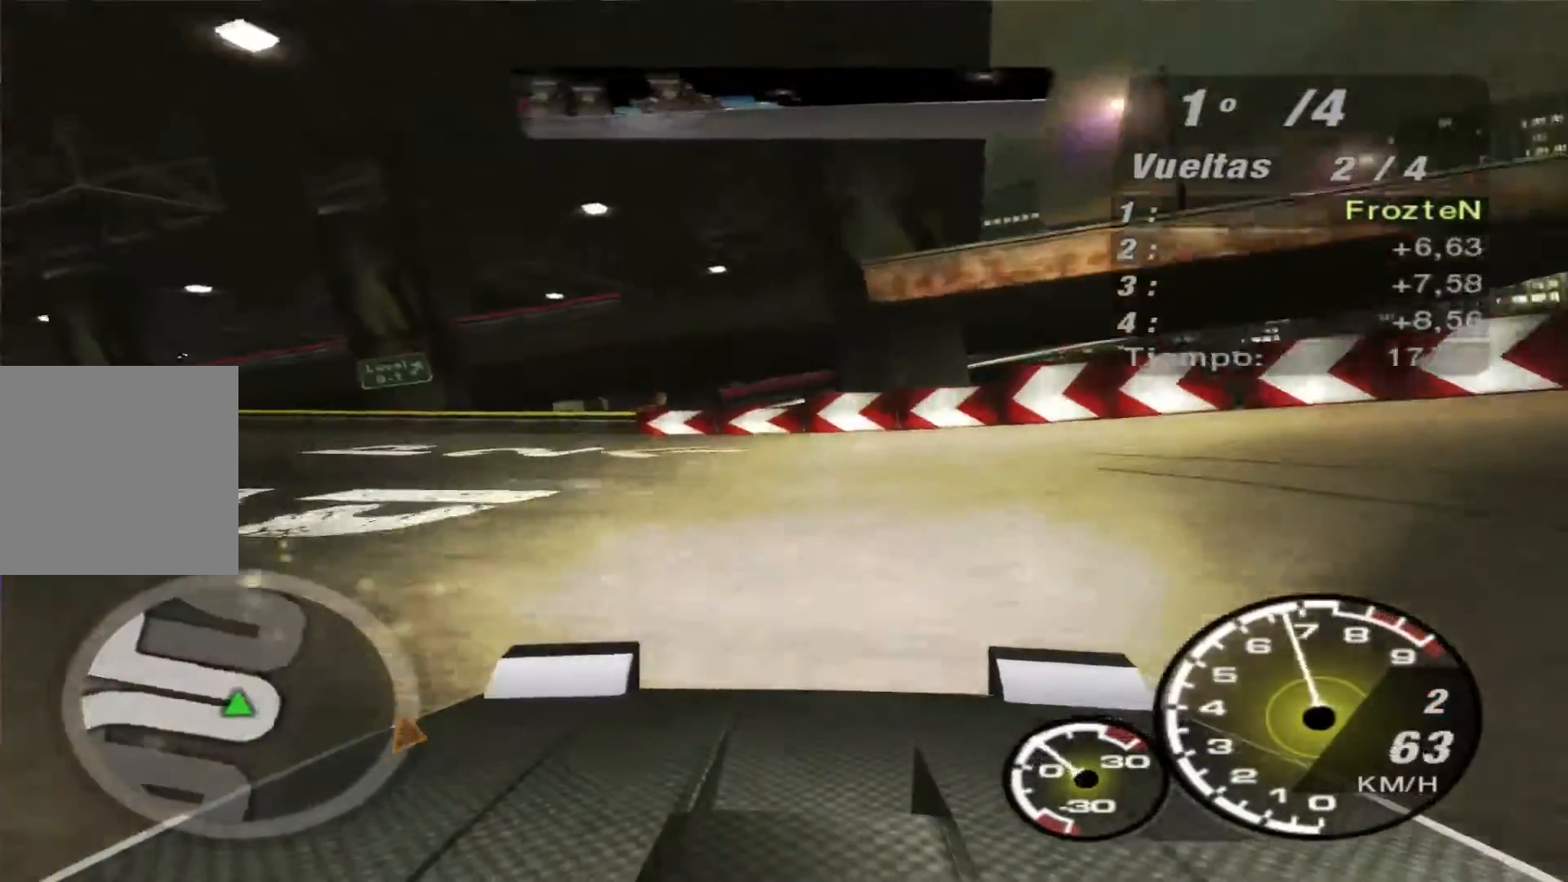
{"buttons": ["R2"], "left_stick": "left", "right_stick": "center", "events": []}
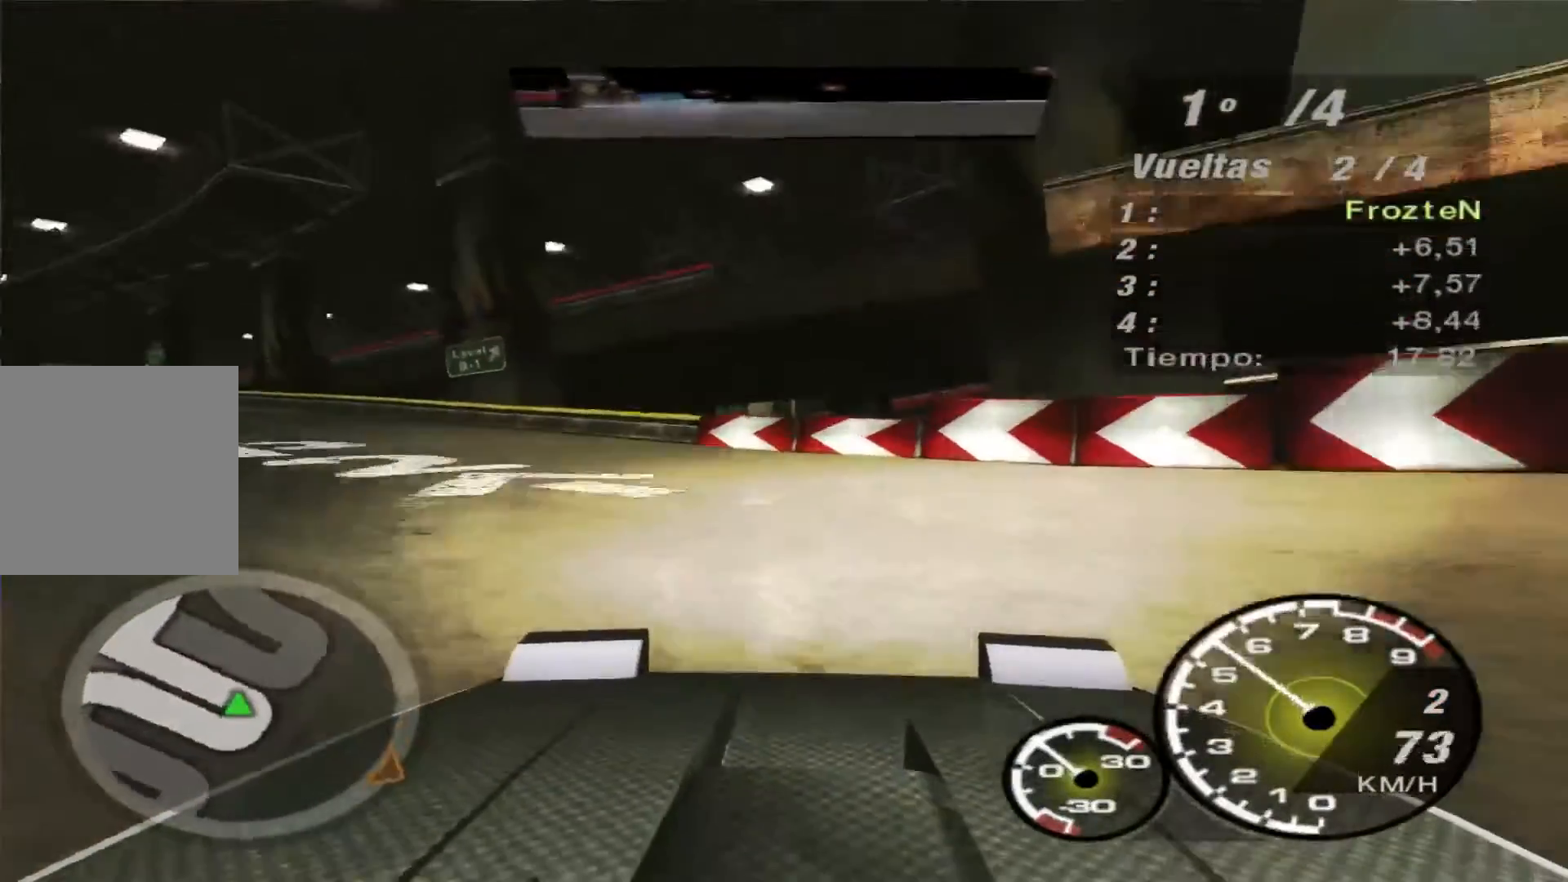
{"buttons": ["R2"], "left_stick": "left", "right_stick": "center", "events": []}
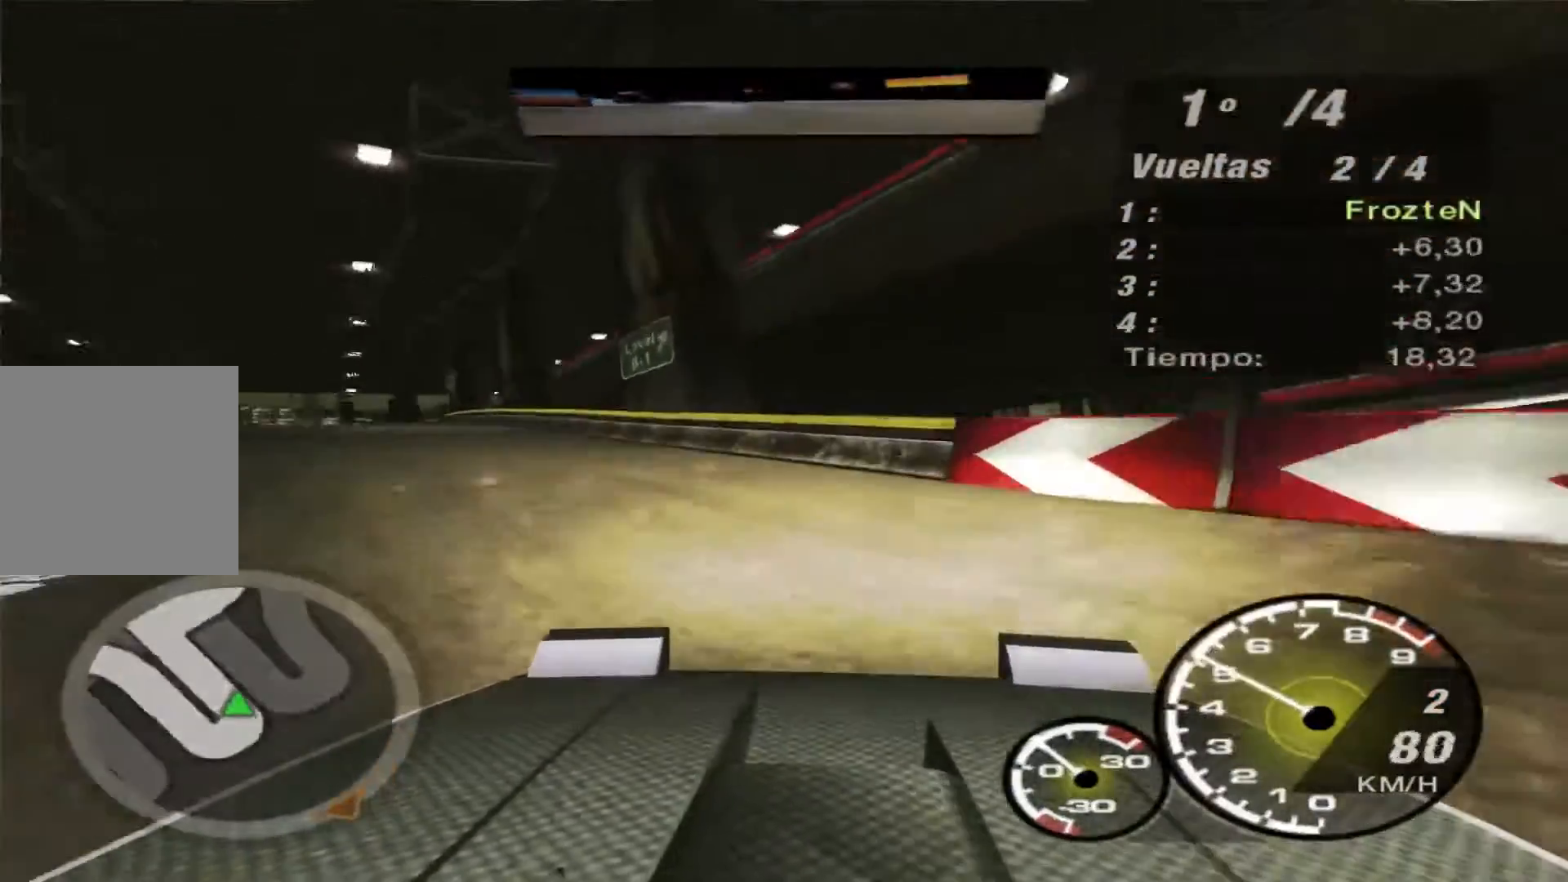
{"buttons": ["R2"], "left_stick": "left", "right_stick": "center", "events": []}
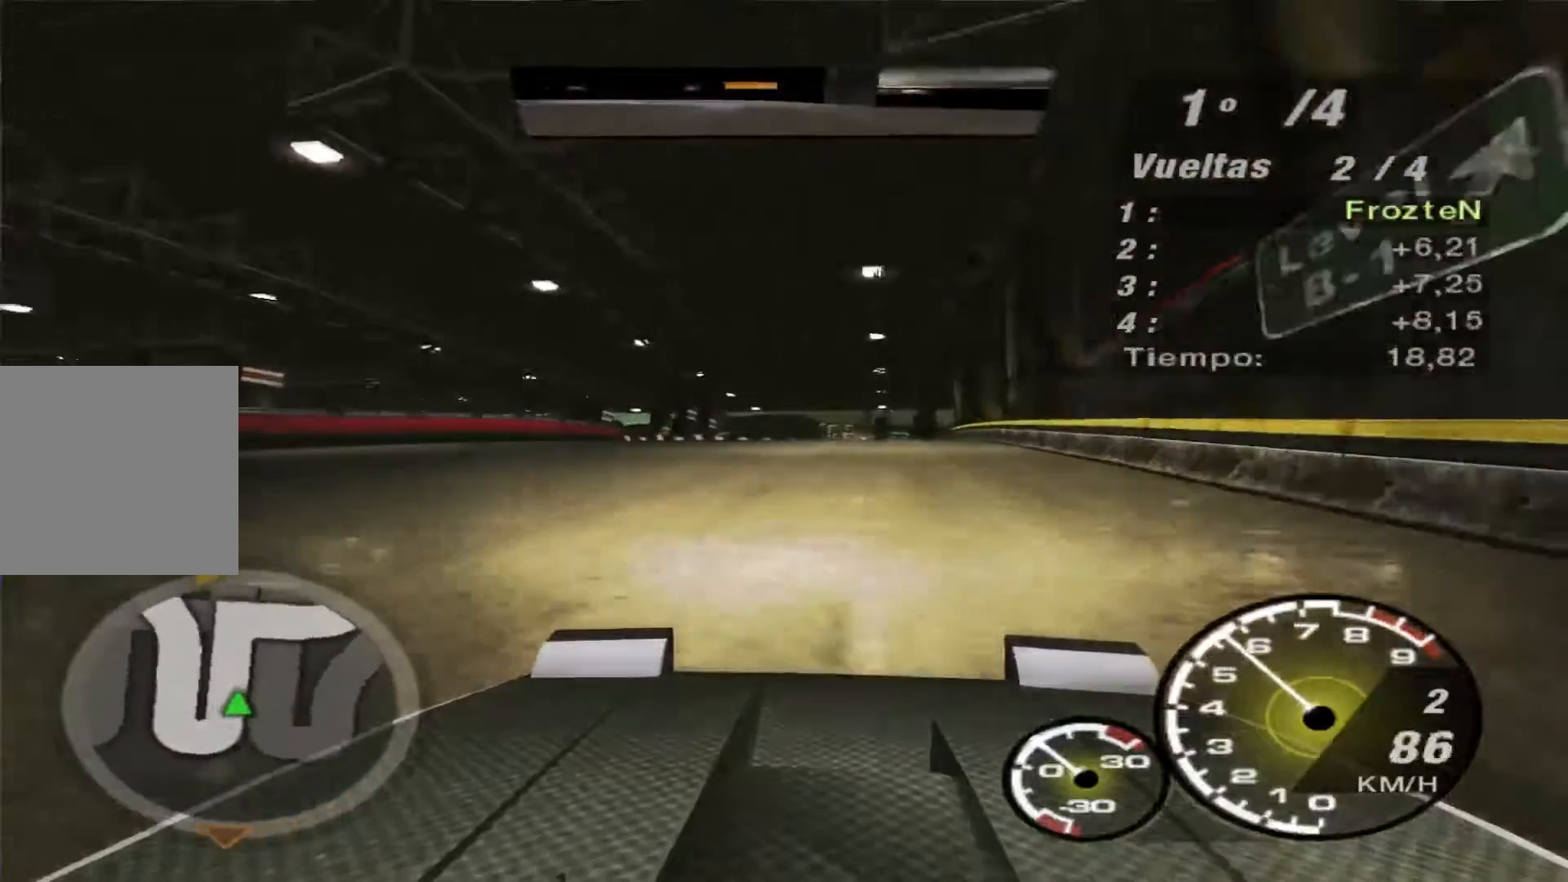
{"buttons": ["R2"], "left_stick": "center", "right_stick": "center", "events": [[367, "left_stick", "center"]]}
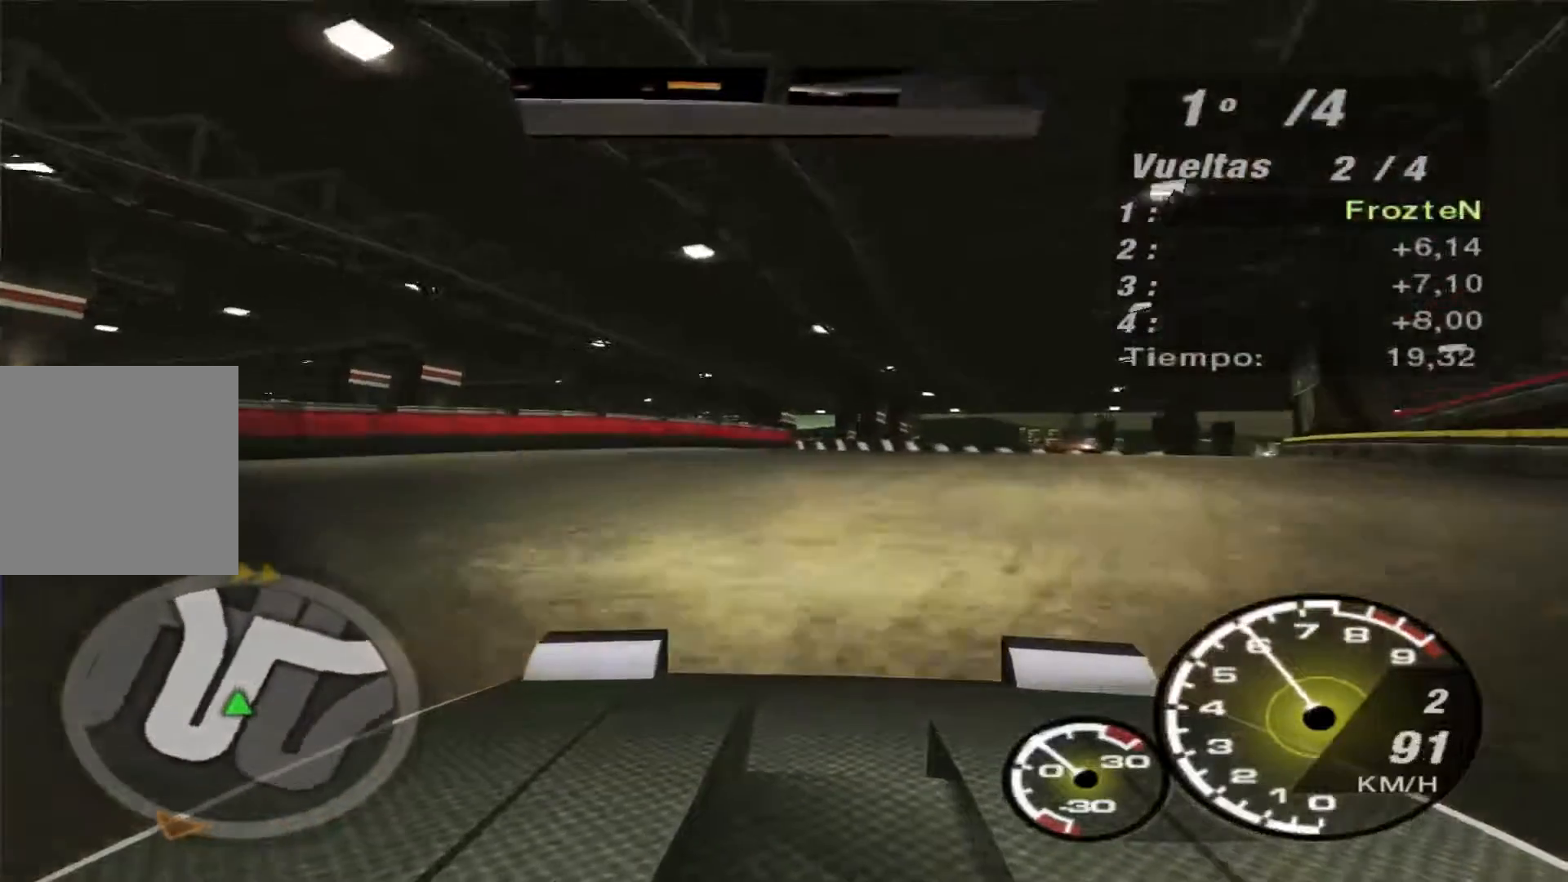
{"buttons": ["R2"], "left_stick": "right", "right_stick": "center", "events": [[33, "left_stick", "right"]]}
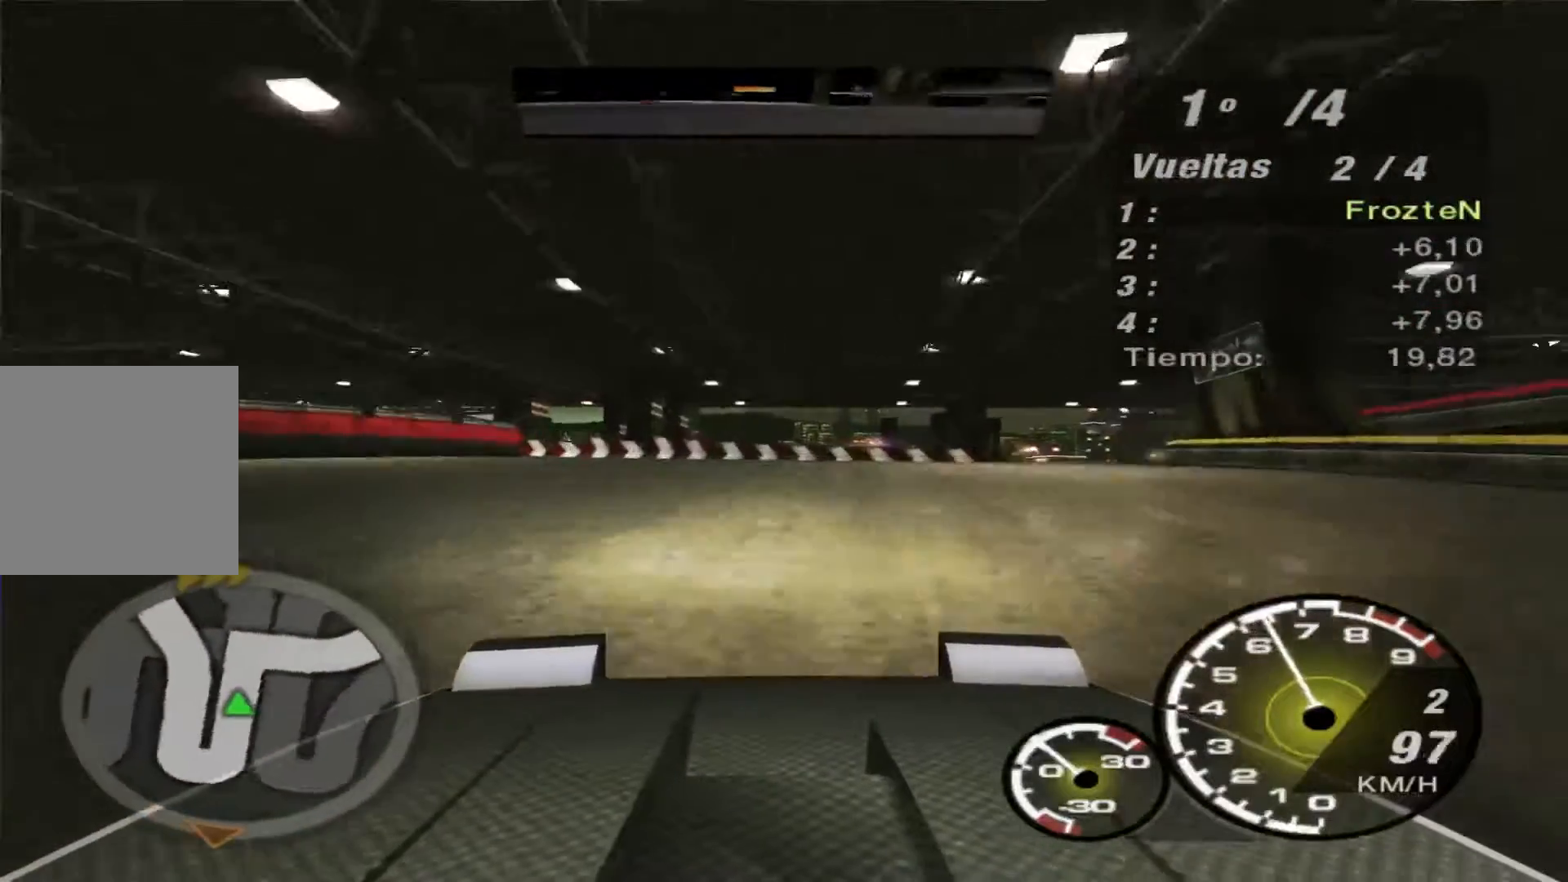
{"buttons": ["R2"], "left_stick": "right", "right_stick": "center", "events": []}
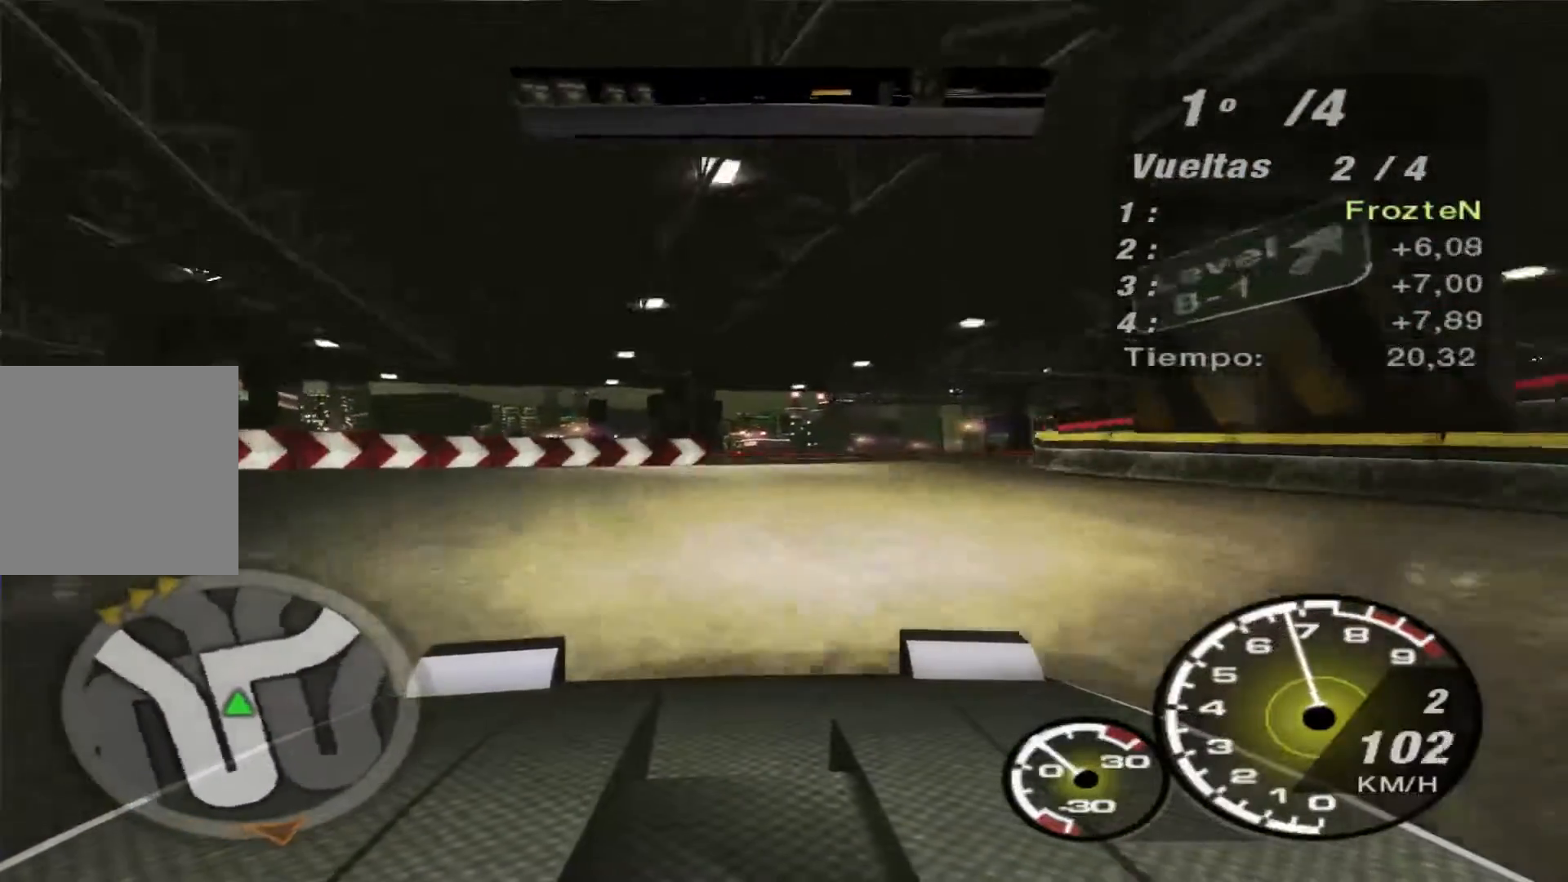
{"buttons": ["R2"], "left_stick": "right", "right_stick": "center", "events": []}
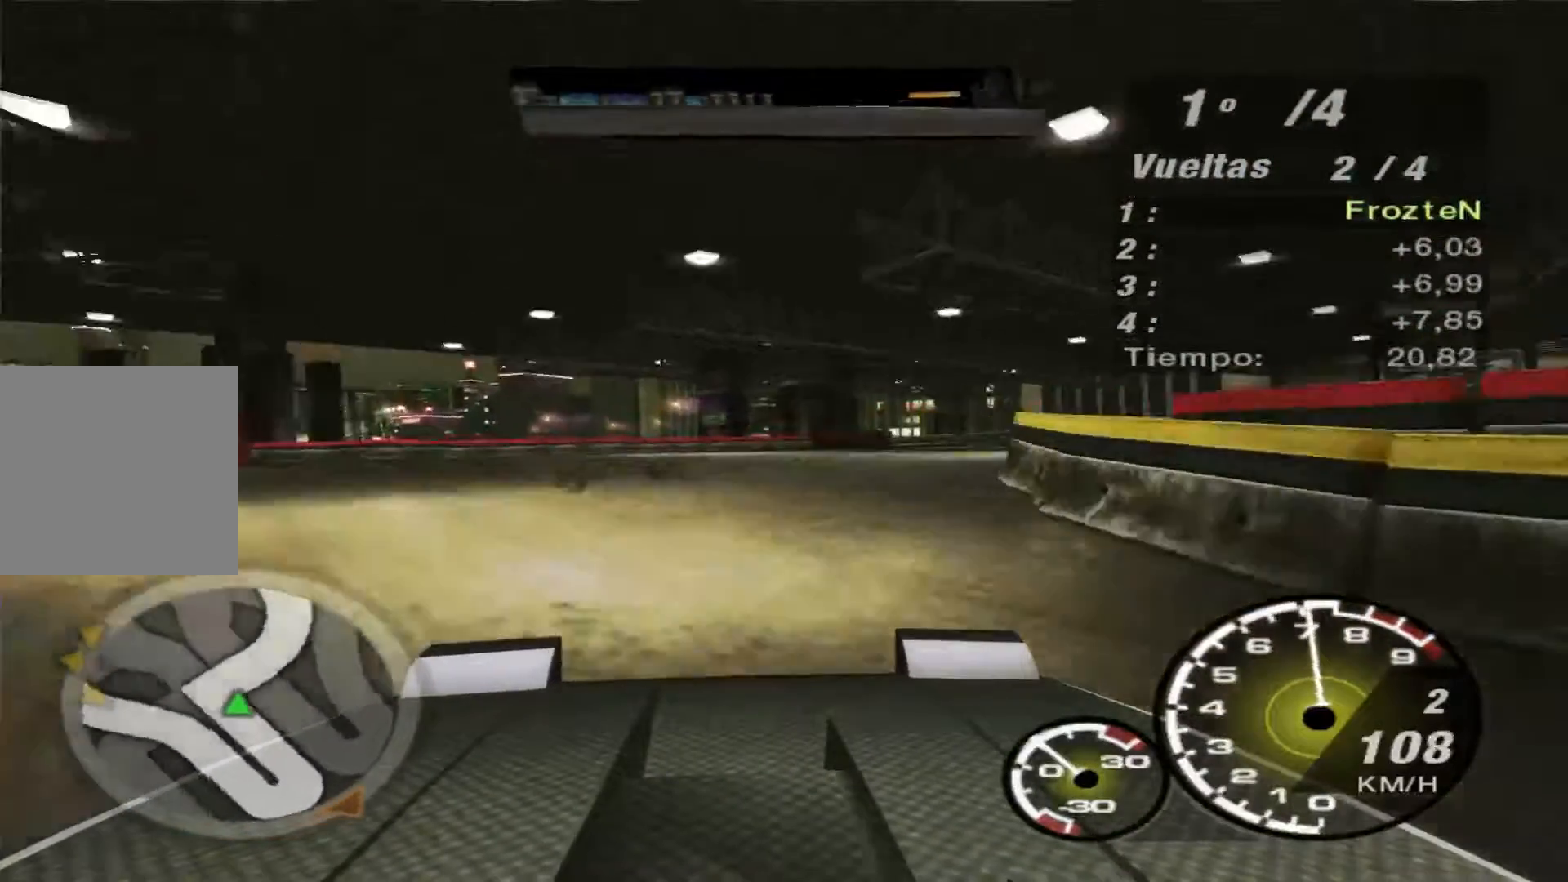
{"buttons": ["R2"], "left_stick": "center", "right_stick": "center", "events": [[333, "left_stick", "up-right"], [433, "left_stick", "center"]]}
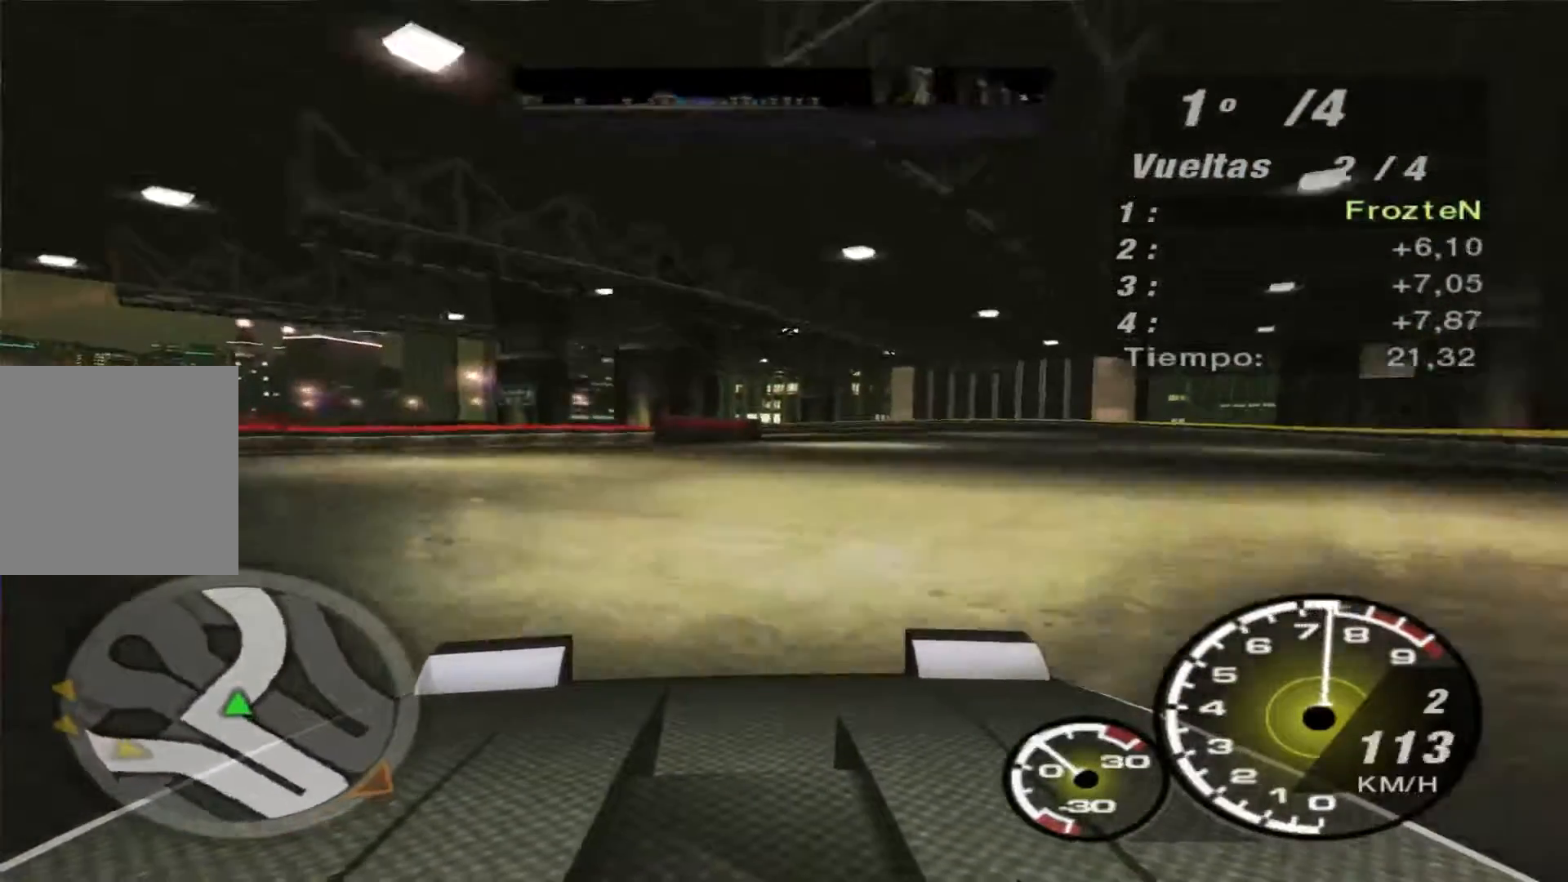
{"buttons": ["R2"], "left_stick": "right", "right_stick": "center", "events": [[67, "left_stick", "right"]]}
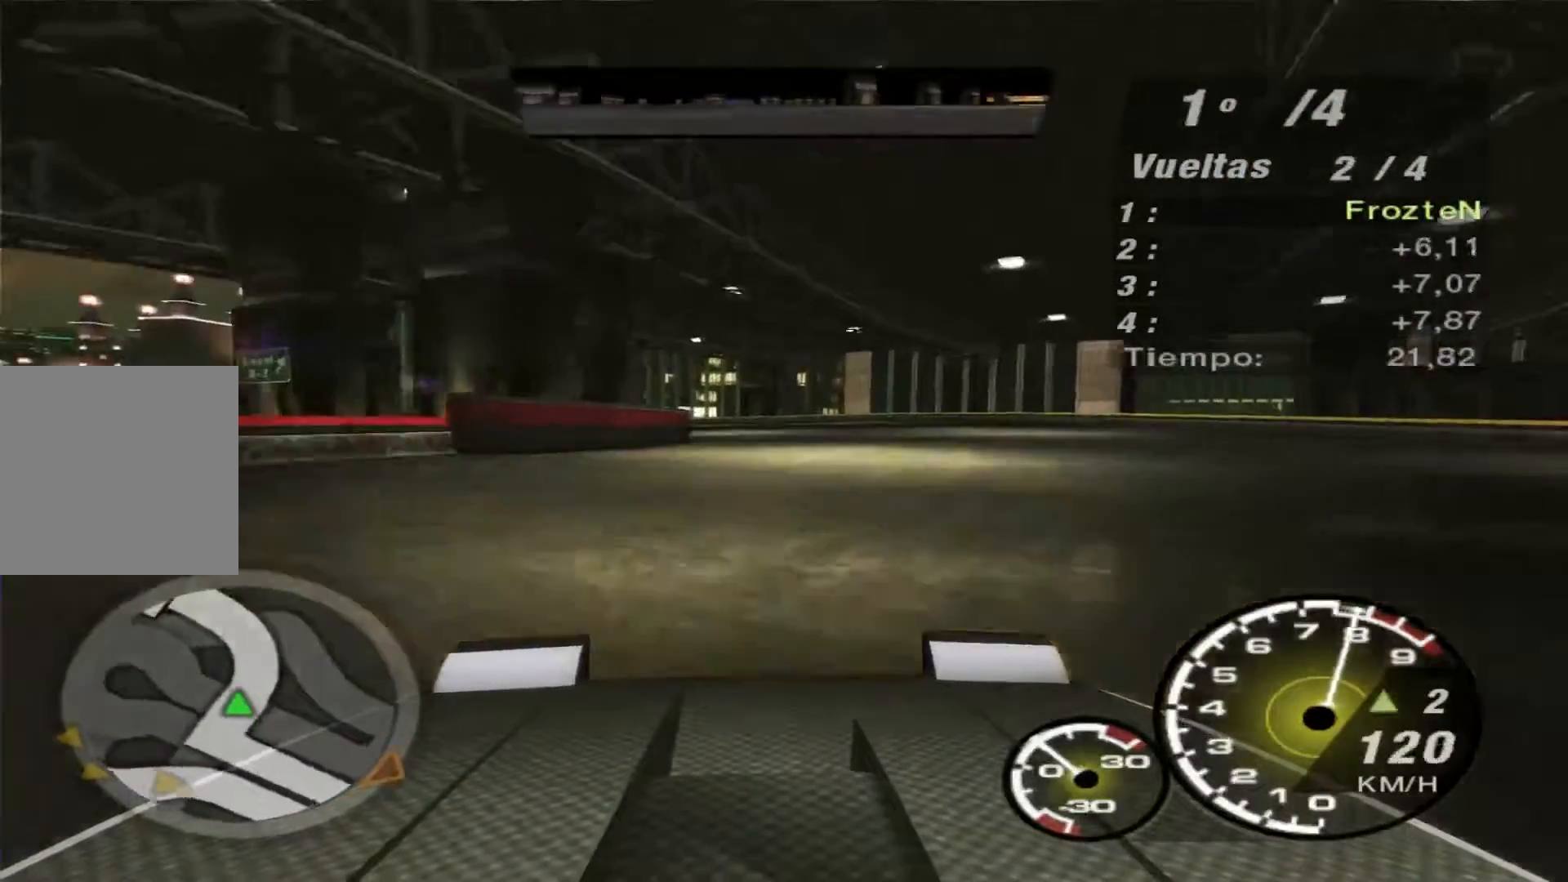
{"buttons": ["R2"], "left_stick": "left", "right_stick": "center", "events": [[100, "left_stick", "center"], [300, "left_stick", "left"], [367, "R1", "down"], [467, "R1", "up"]]}
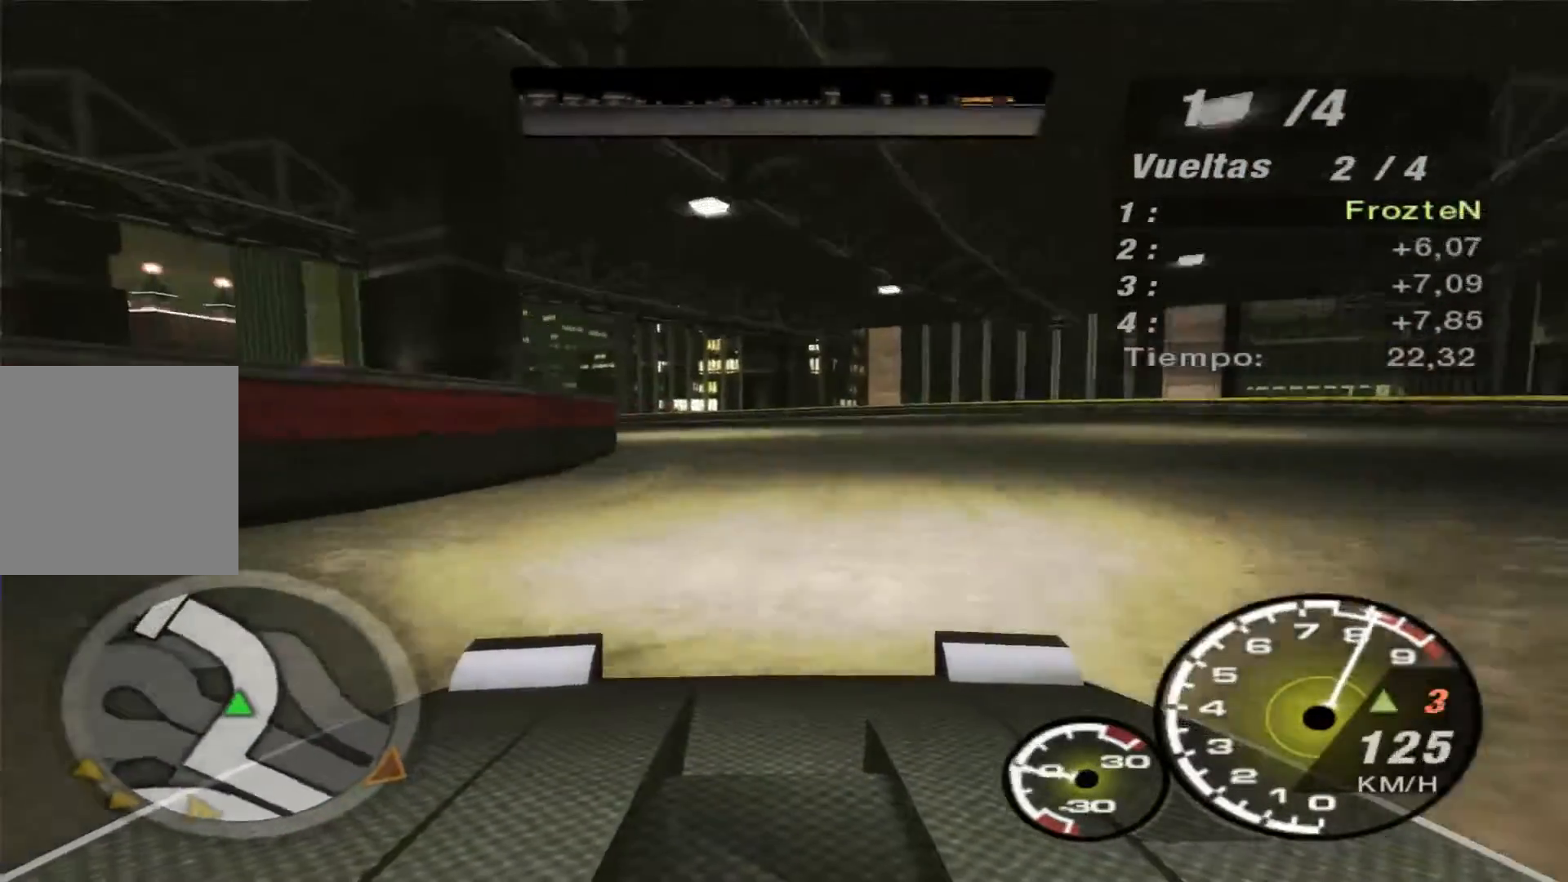
{"buttons": ["R2"], "left_stick": "left", "right_stick": "center", "events": []}
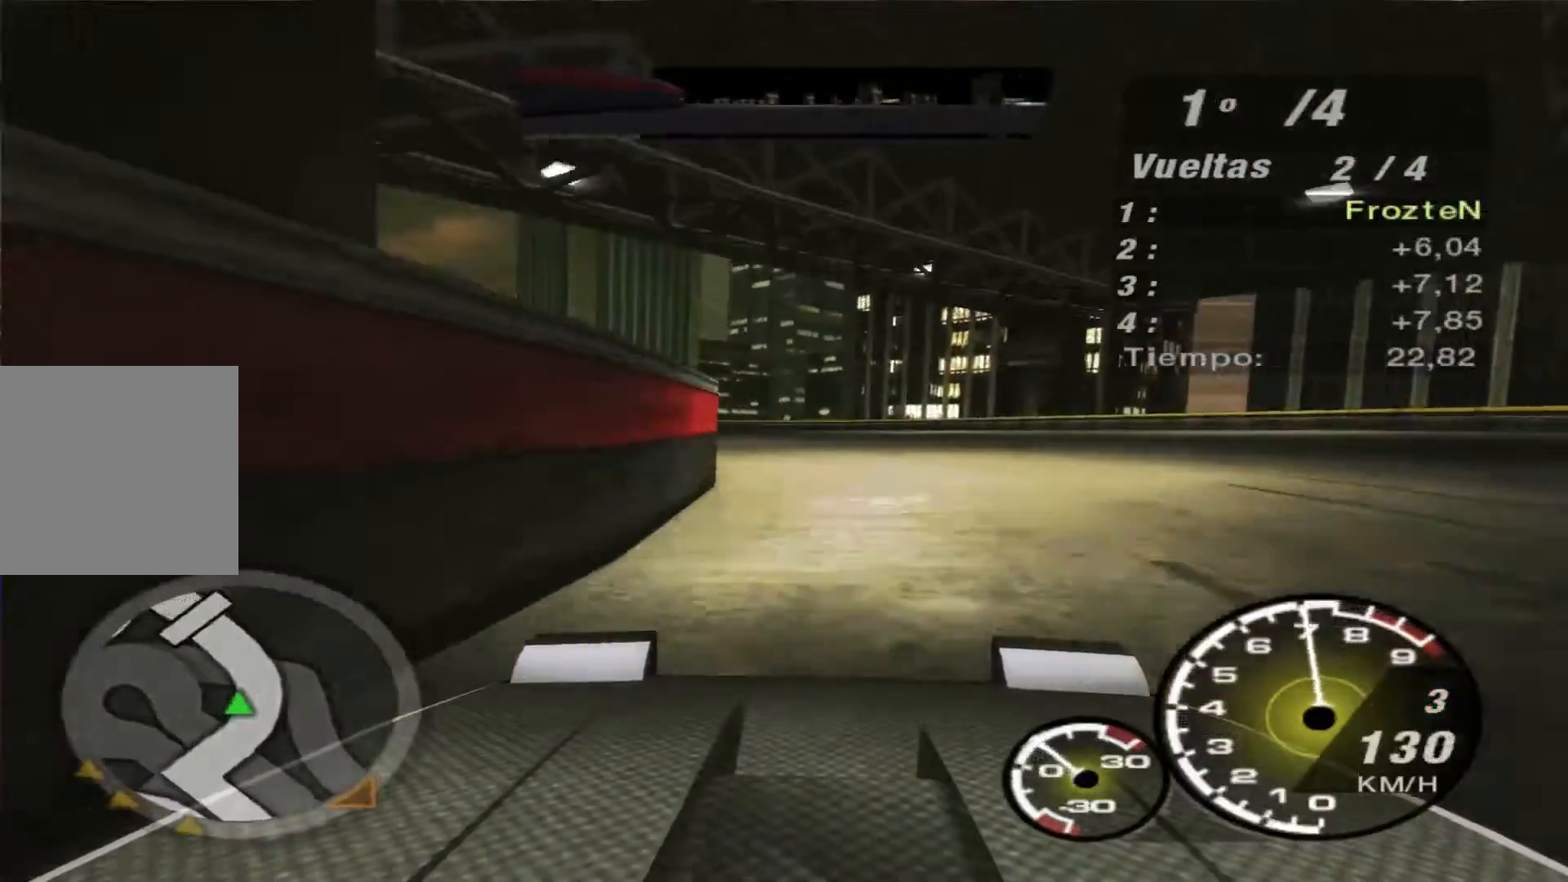
{"buttons": ["R2"], "left_stick": "left", "right_stick": "center", "events": [[33, "left_stick", "center"], [133, "left_stick", "right"], [300, "left_stick", "center"], [400, "left_stick", "left"]]}
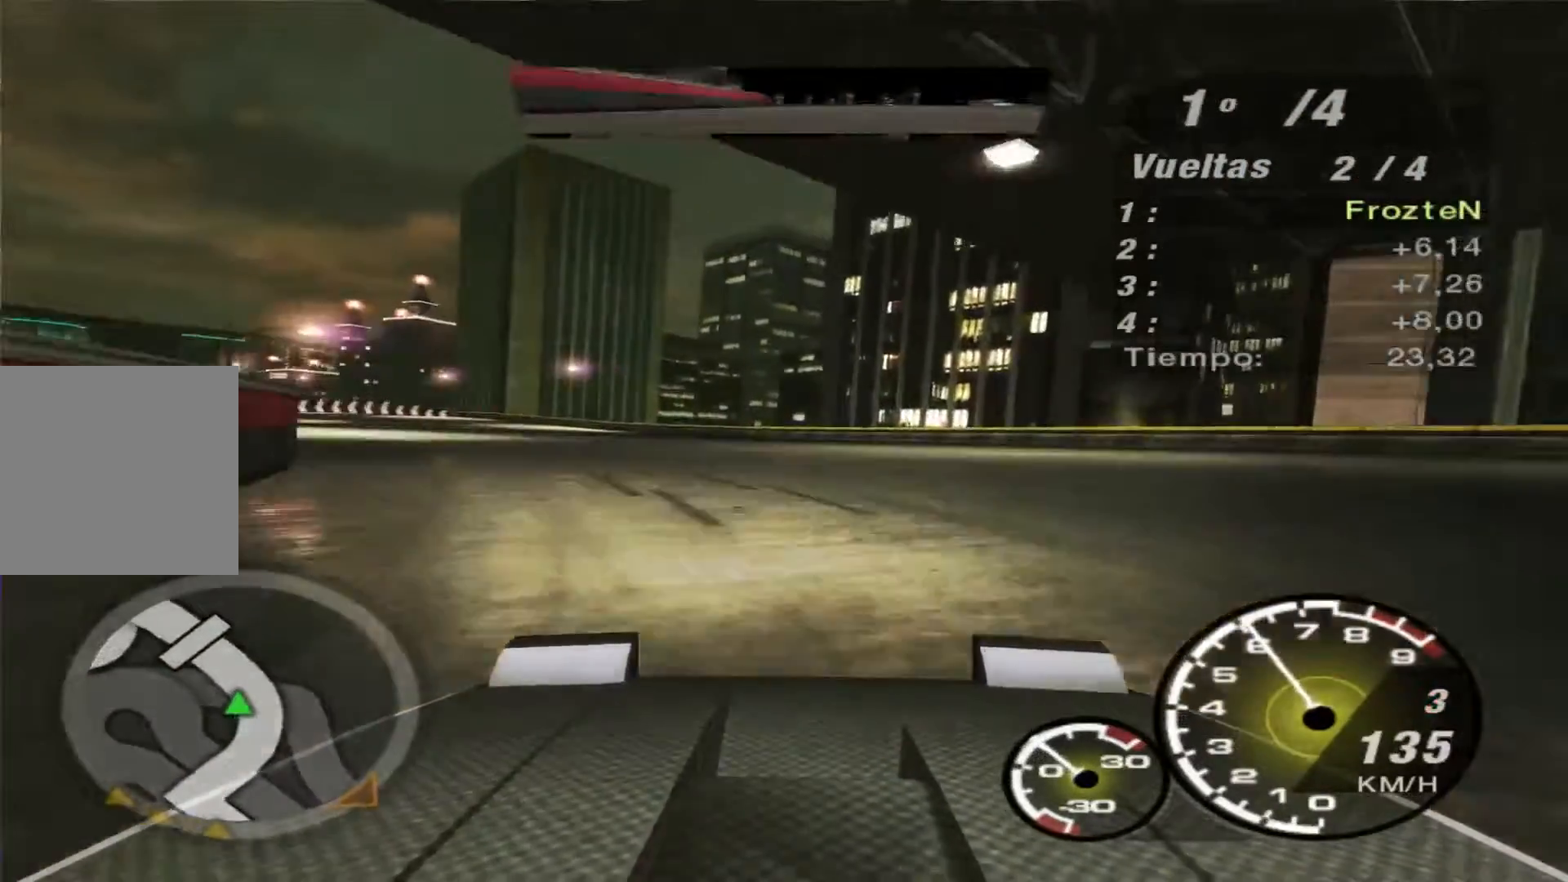
{"buttons": ["R2"], "left_stick": "left", "right_stick": "center", "events": [[67, "left_stick", "center"], [267, "left_stick", "left"]]}
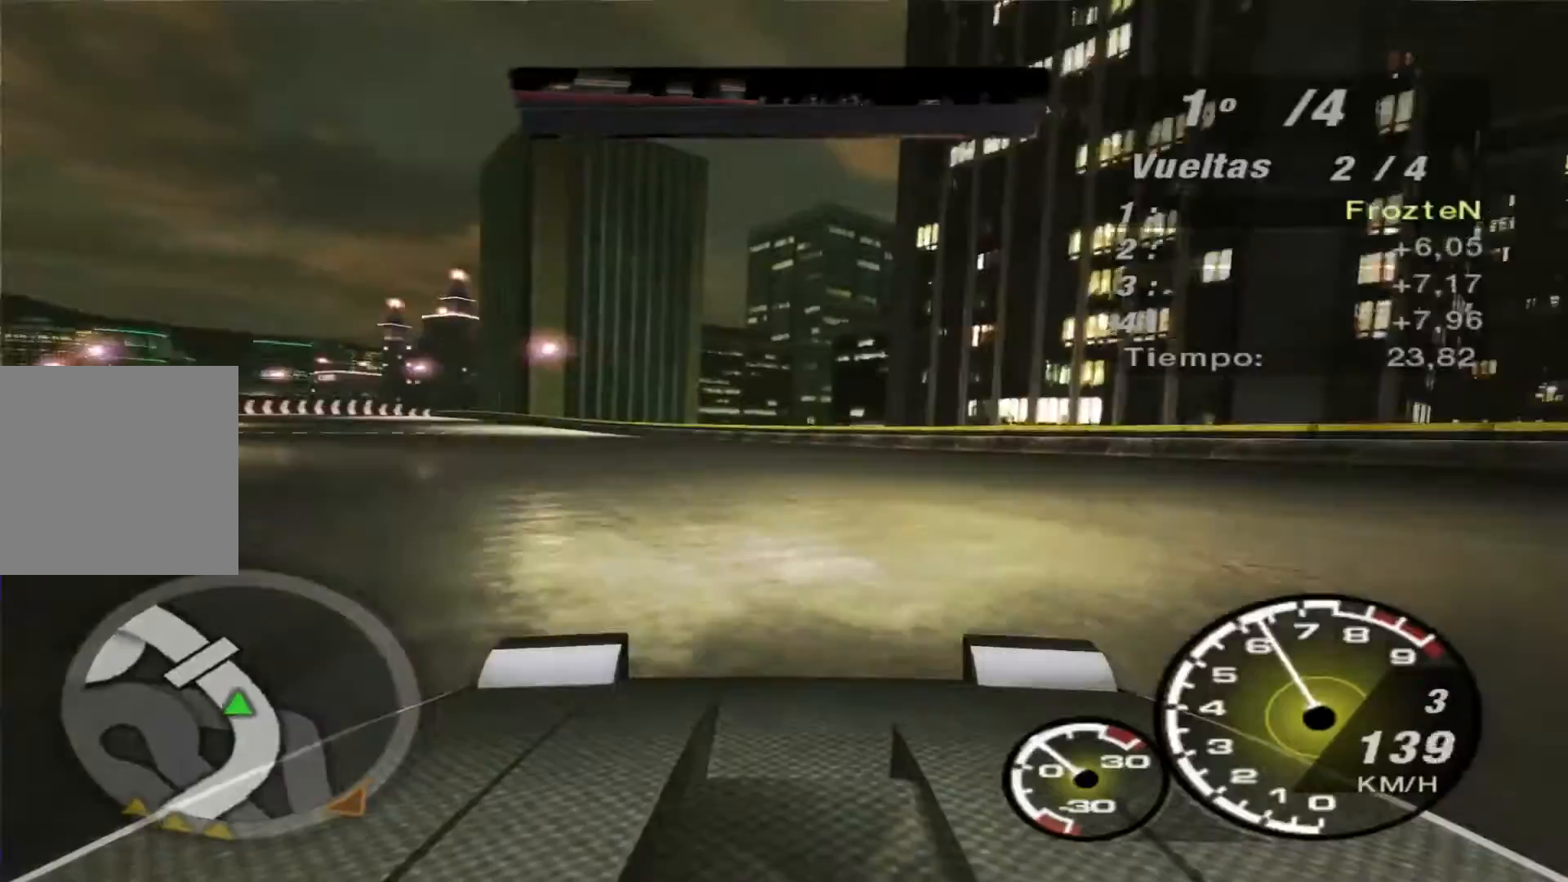
{"buttons": ["R2"], "left_stick": "left", "right_stick": "center", "events": []}
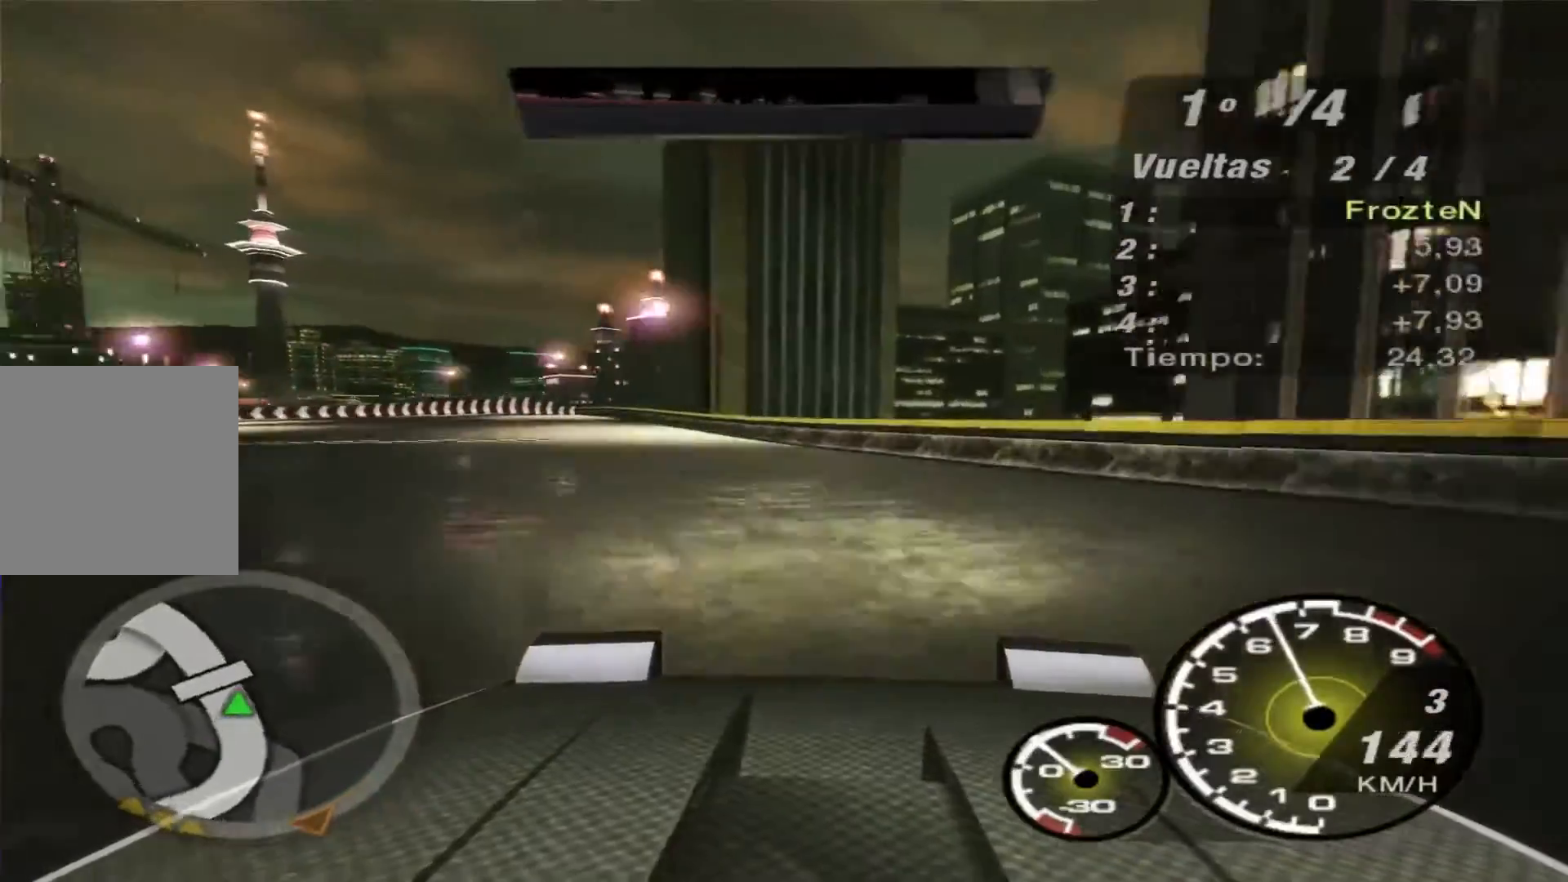
{"buttons": ["R2"], "left_stick": "left", "right_stick": "center", "events": []}
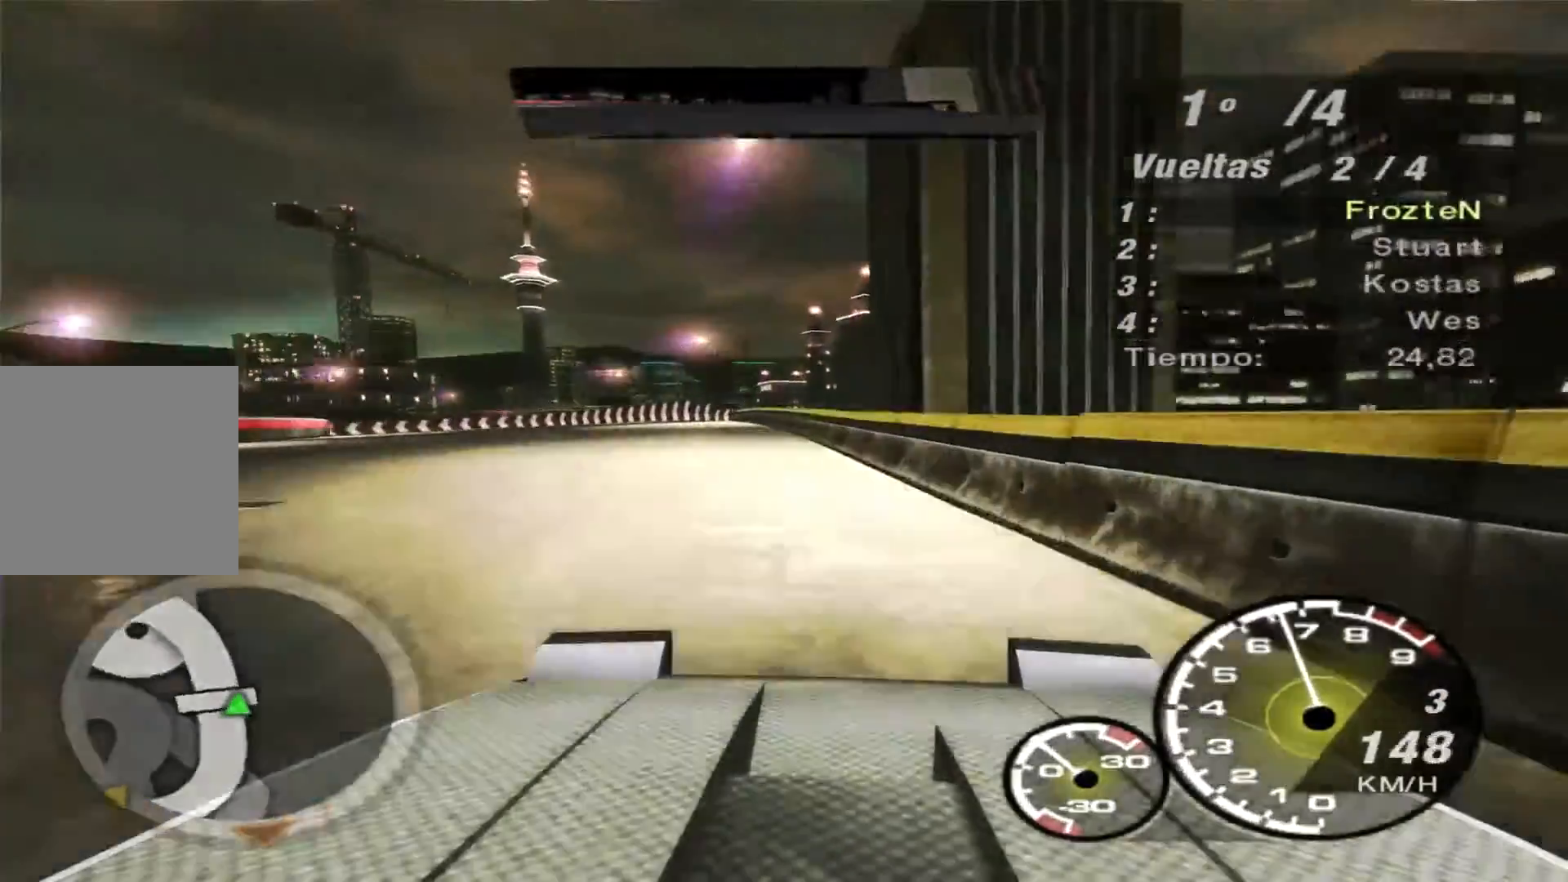
{"buttons": ["R2"], "left_stick": "left", "right_stick": "center", "events": []}
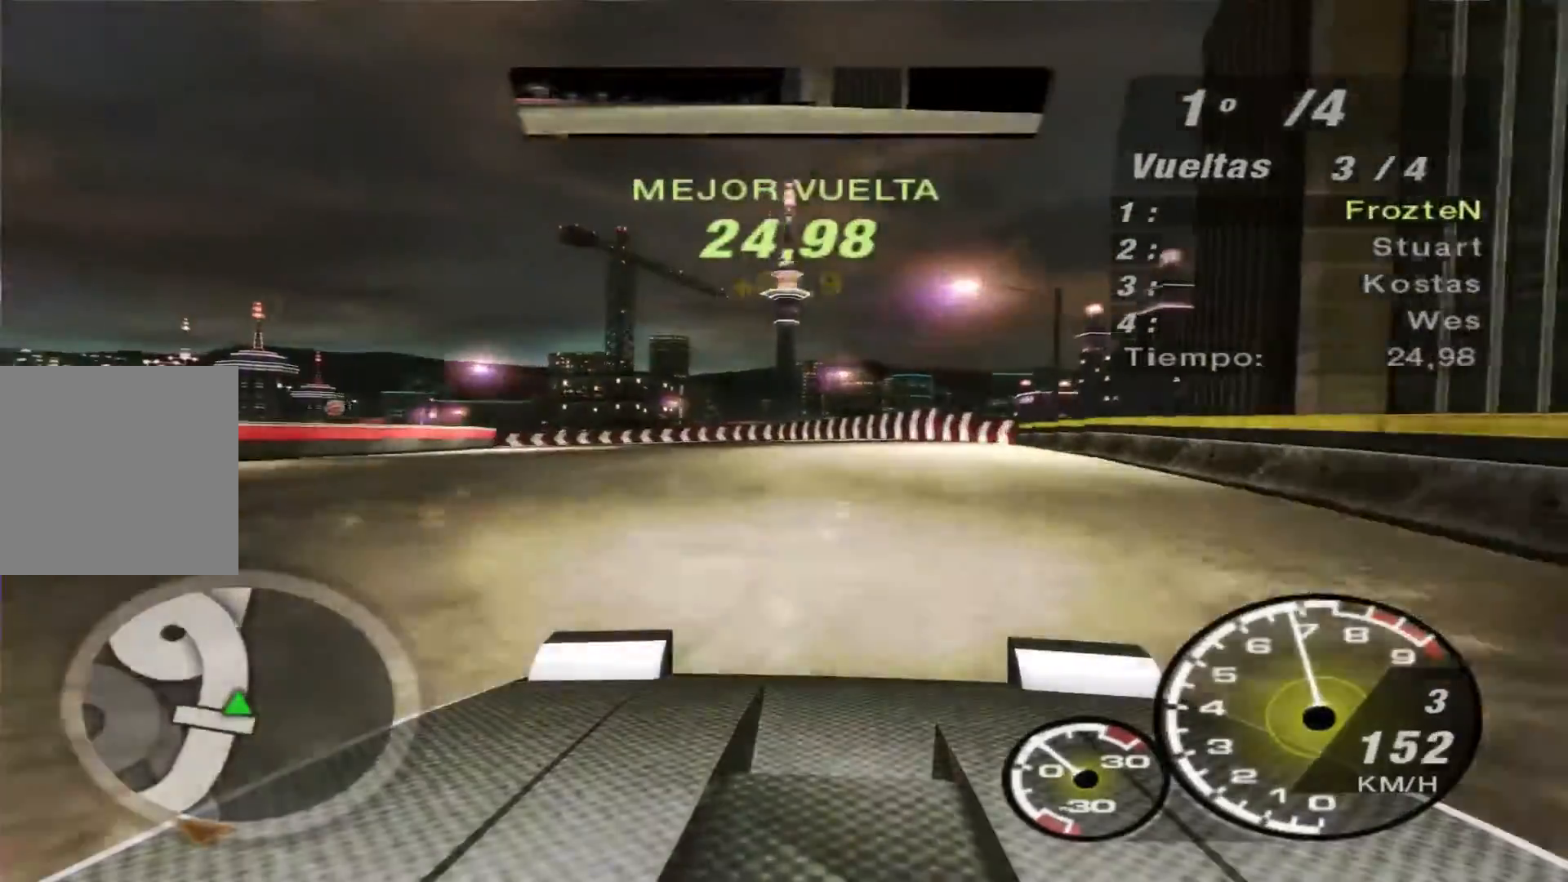
{"buttons": ["R2"], "left_stick": "left", "right_stick": "center", "events": []}
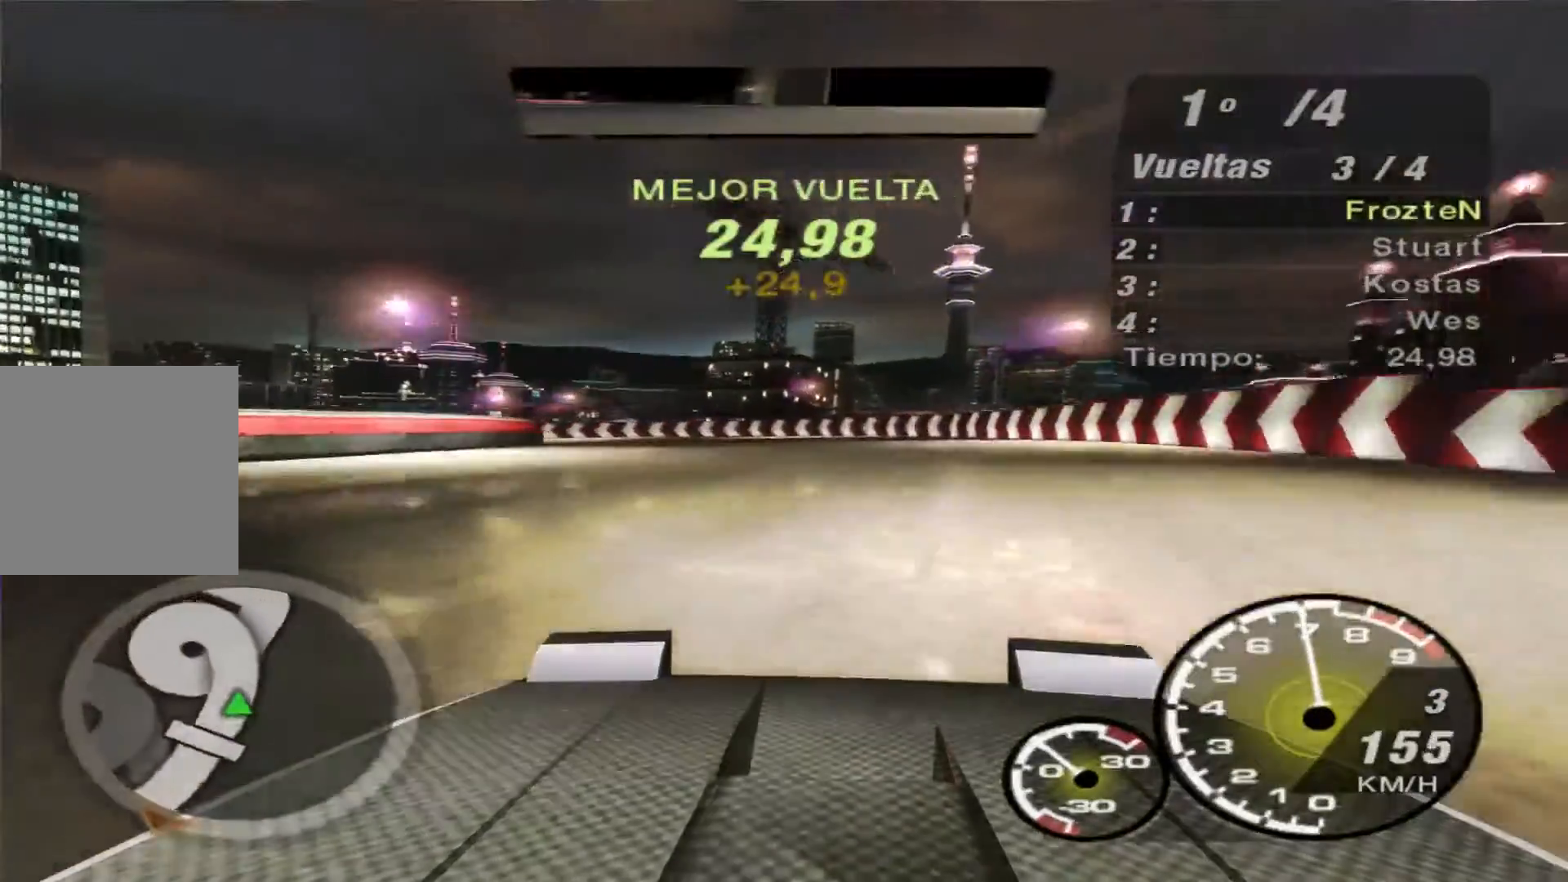
{"buttons": ["L2"], "left_stick": "right", "right_stick": "center", "events": [[333, "left_stick", "center"], [433, "L2", "down"], [433, "R2", "up"], [500, "left_stick", "right"]]}
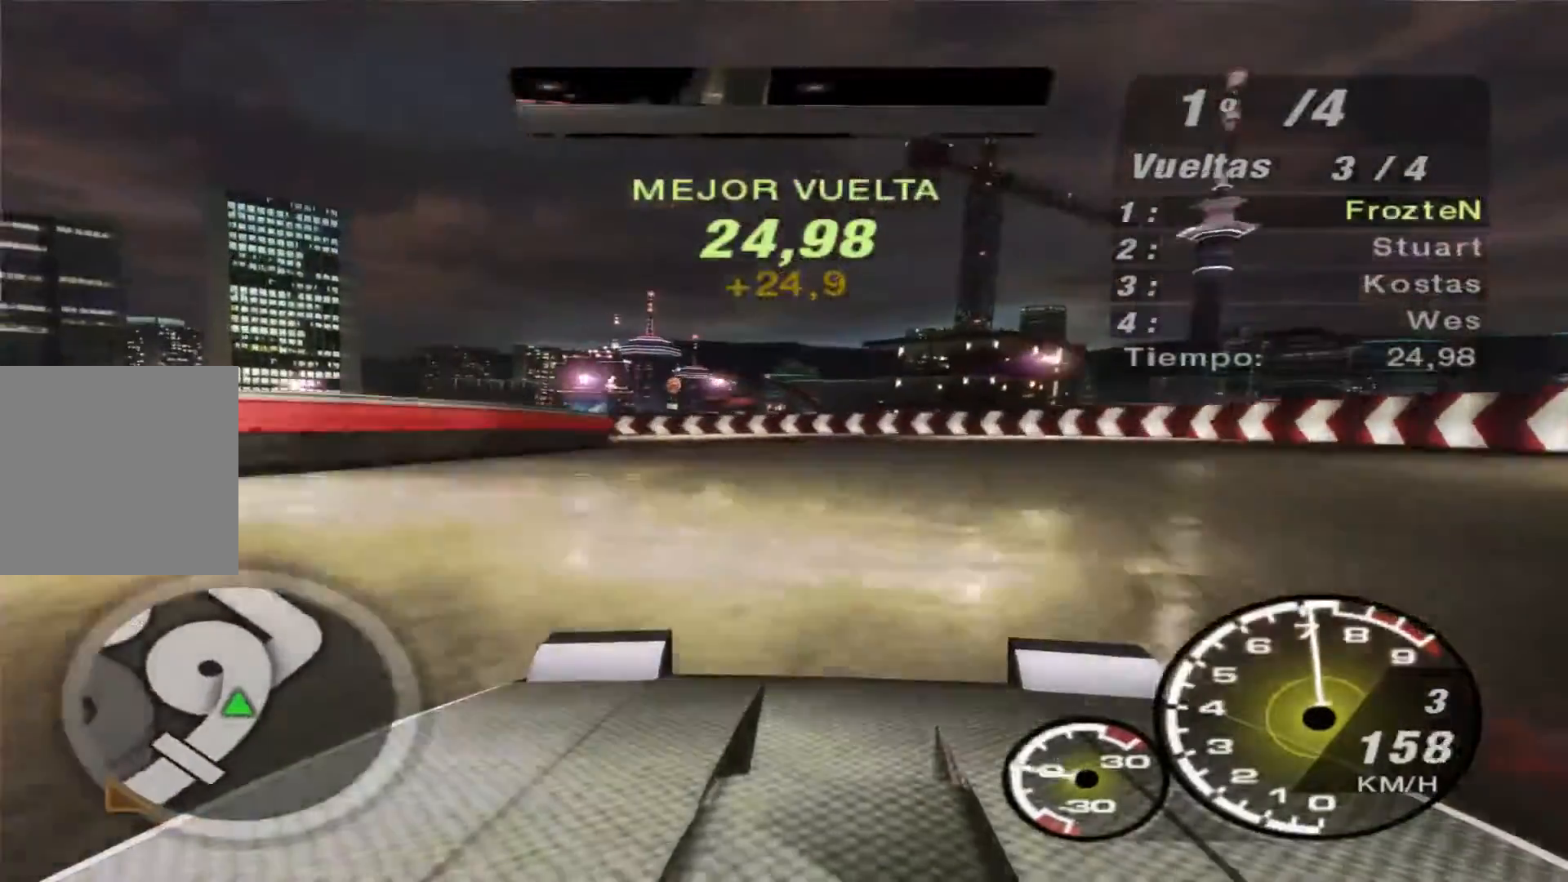
{"buttons": ["L2"], "left_stick": "left", "right_stick": "center", "events": [[167, "left_stick", "center"], [233, "left_stick", "left"]]}
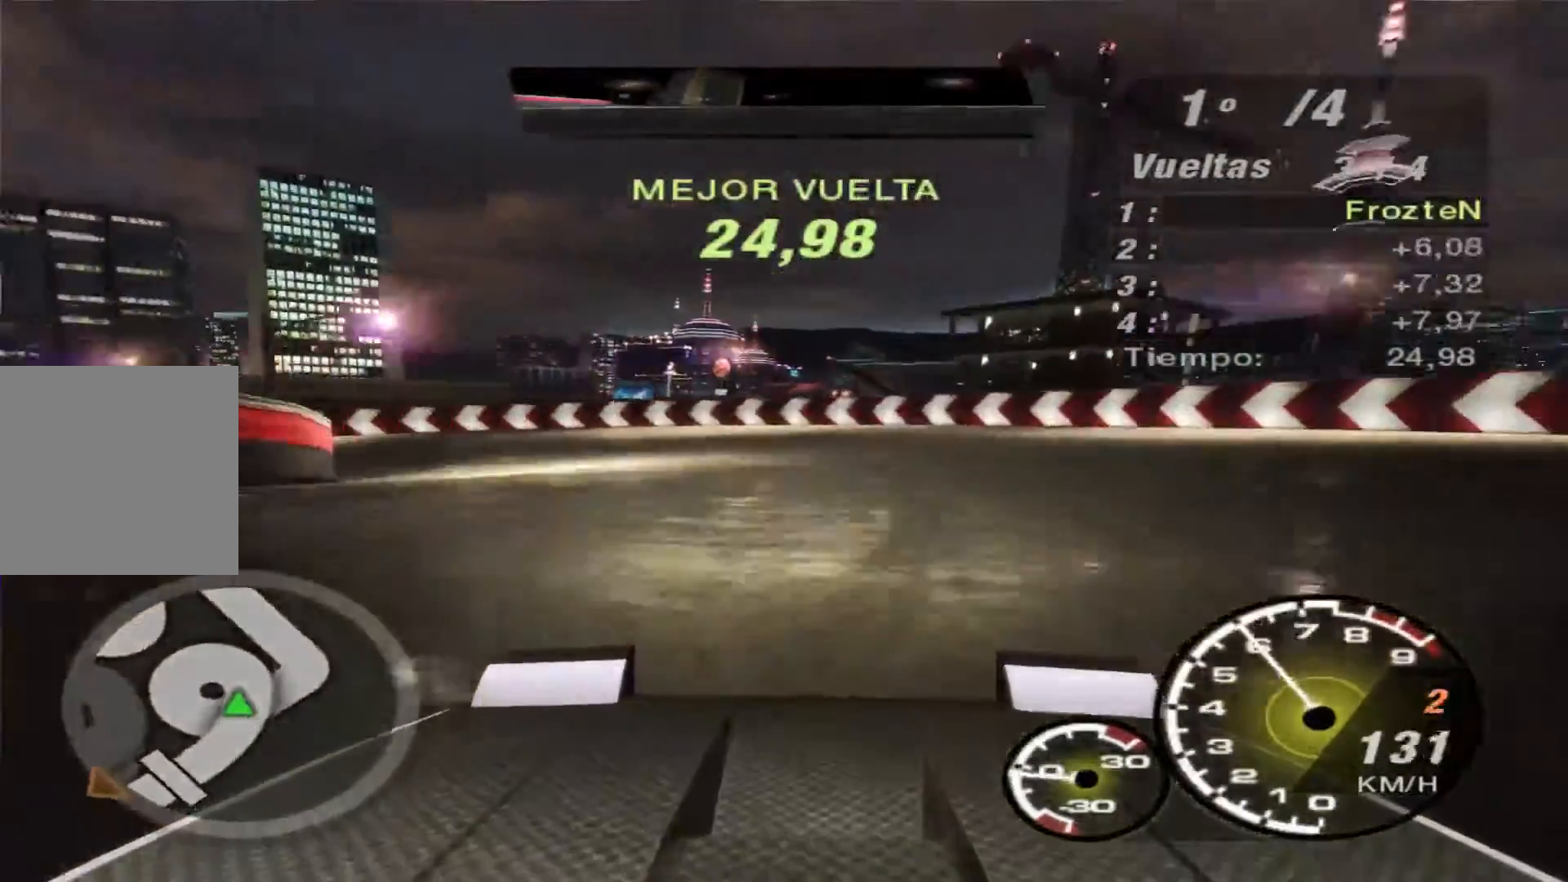
{"buttons": [], "left_stick": "left", "right_stick": "center", "events": [[433, "L2", "up"]]}
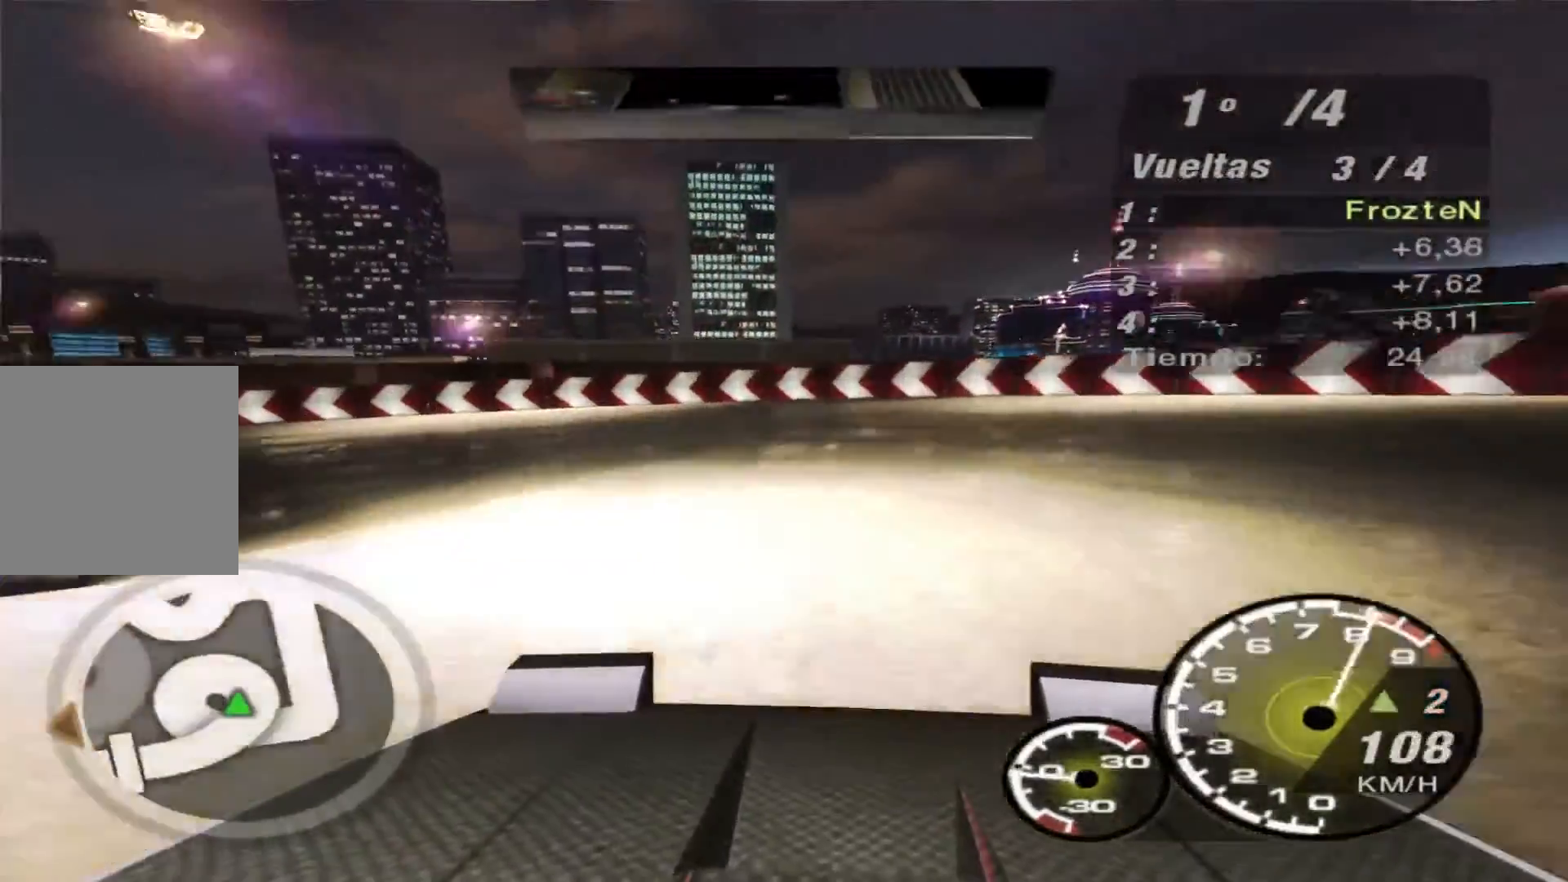
{"buttons": [], "left_stick": "left", "right_stick": "center", "events": []}
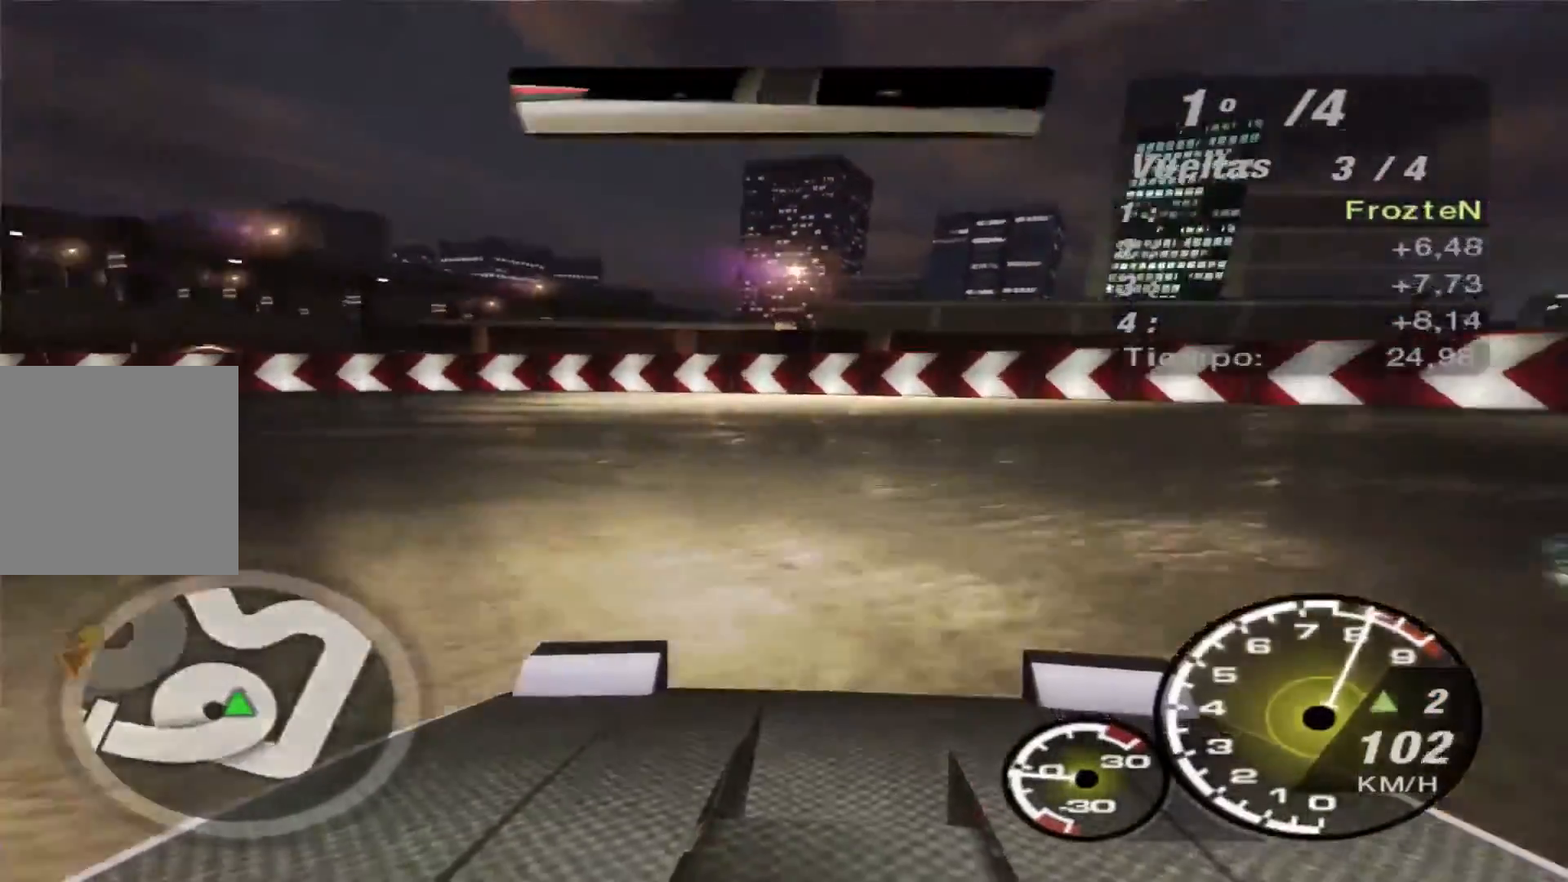
{"buttons": [], "left_stick": "left", "right_stick": "center", "events": []}
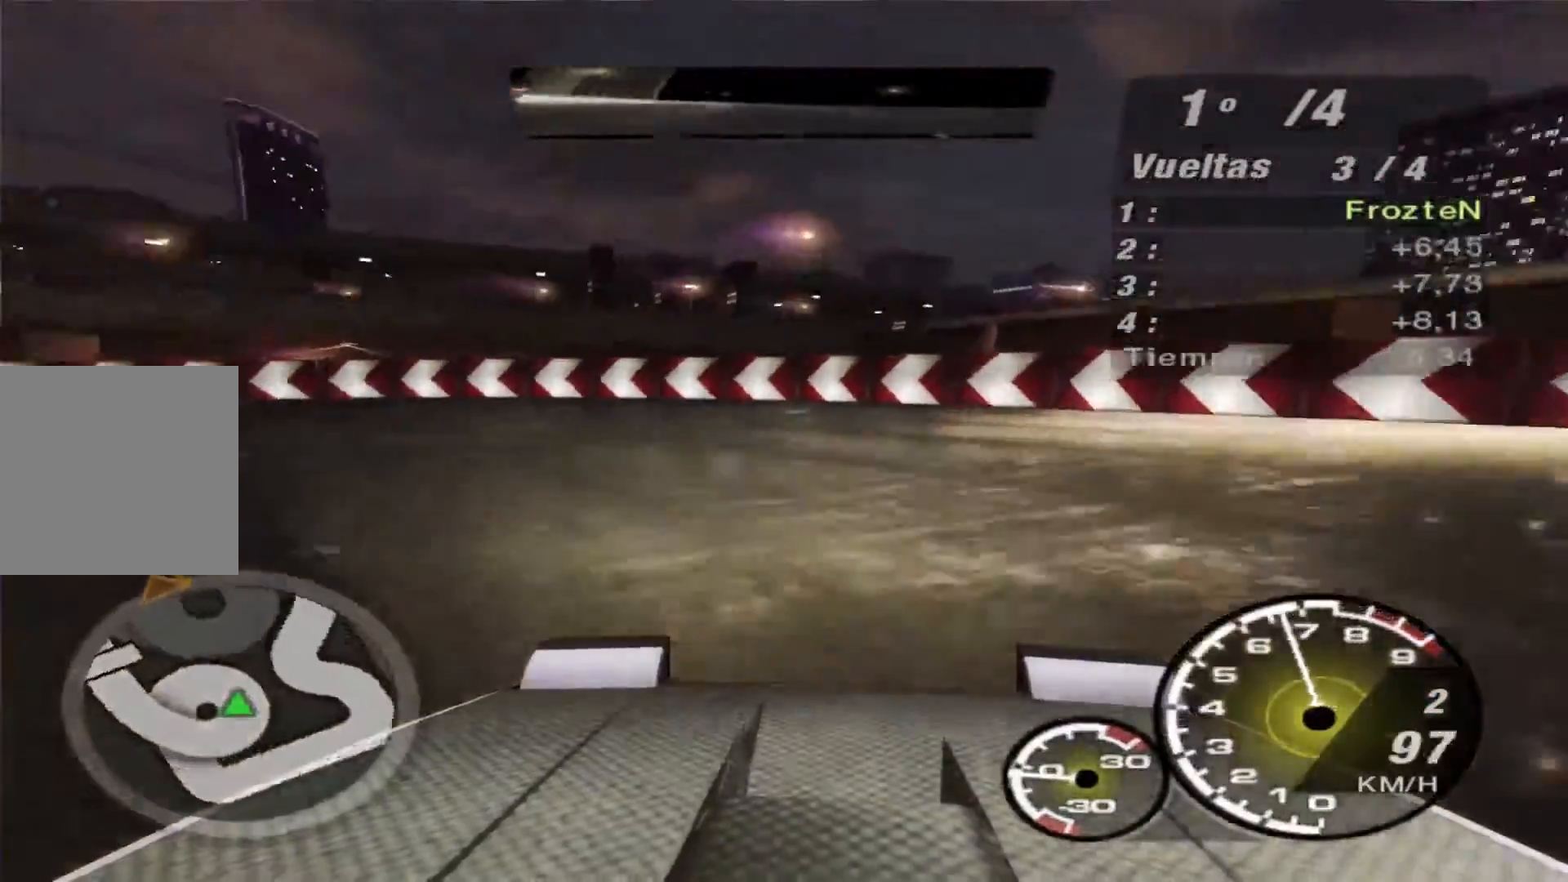
{"buttons": ["R2"], "left_stick": "left", "right_stick": "center", "events": [[33, "R2", "down"]]}
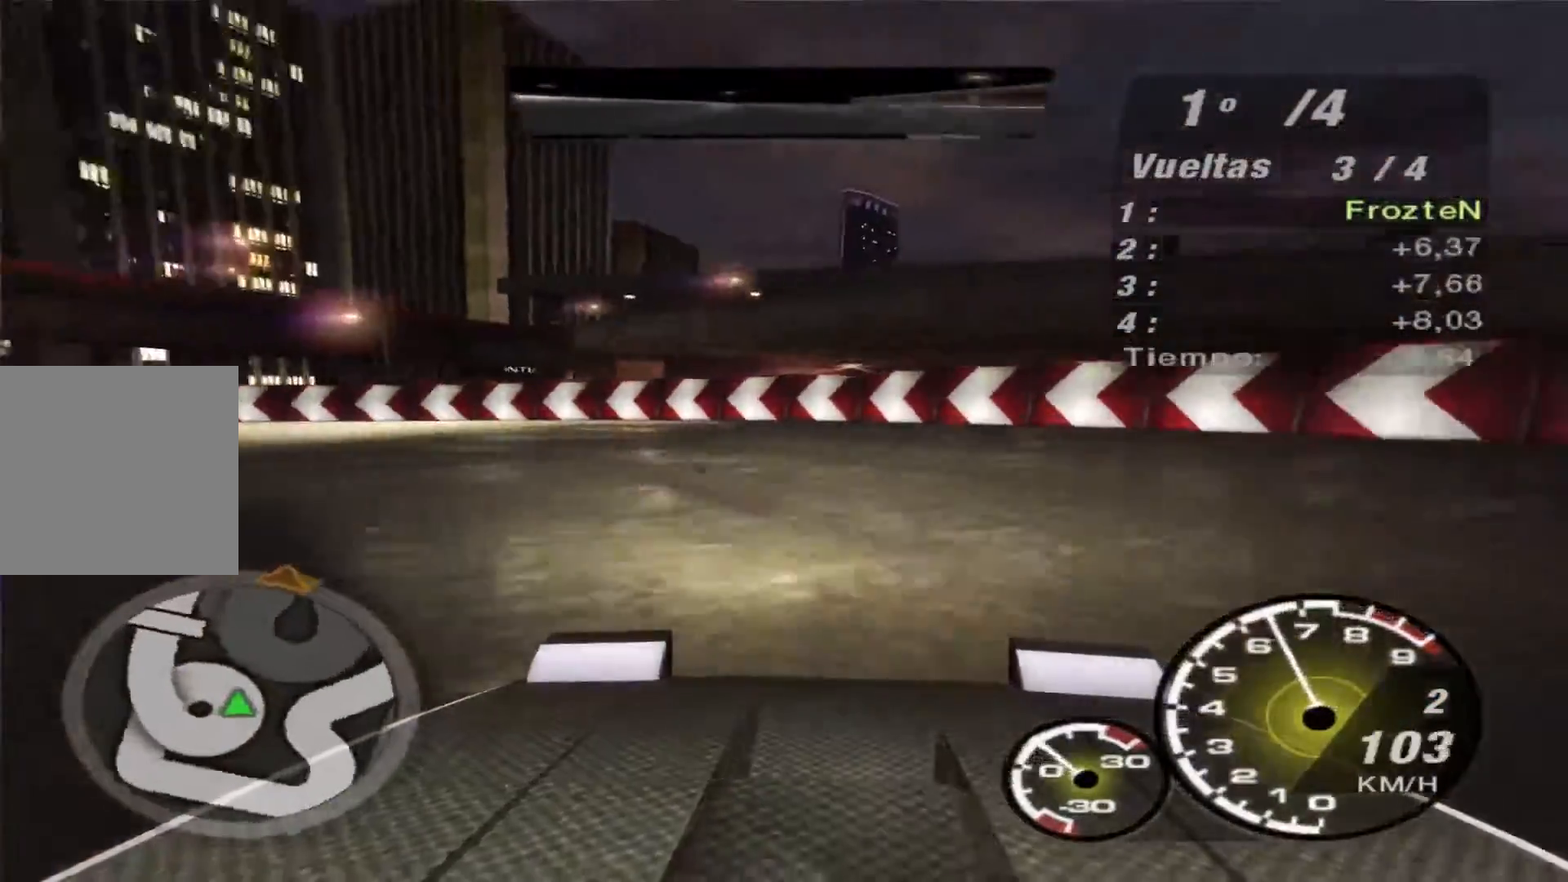
{"buttons": ["R2"], "left_stick": "left", "right_stick": "center", "events": []}
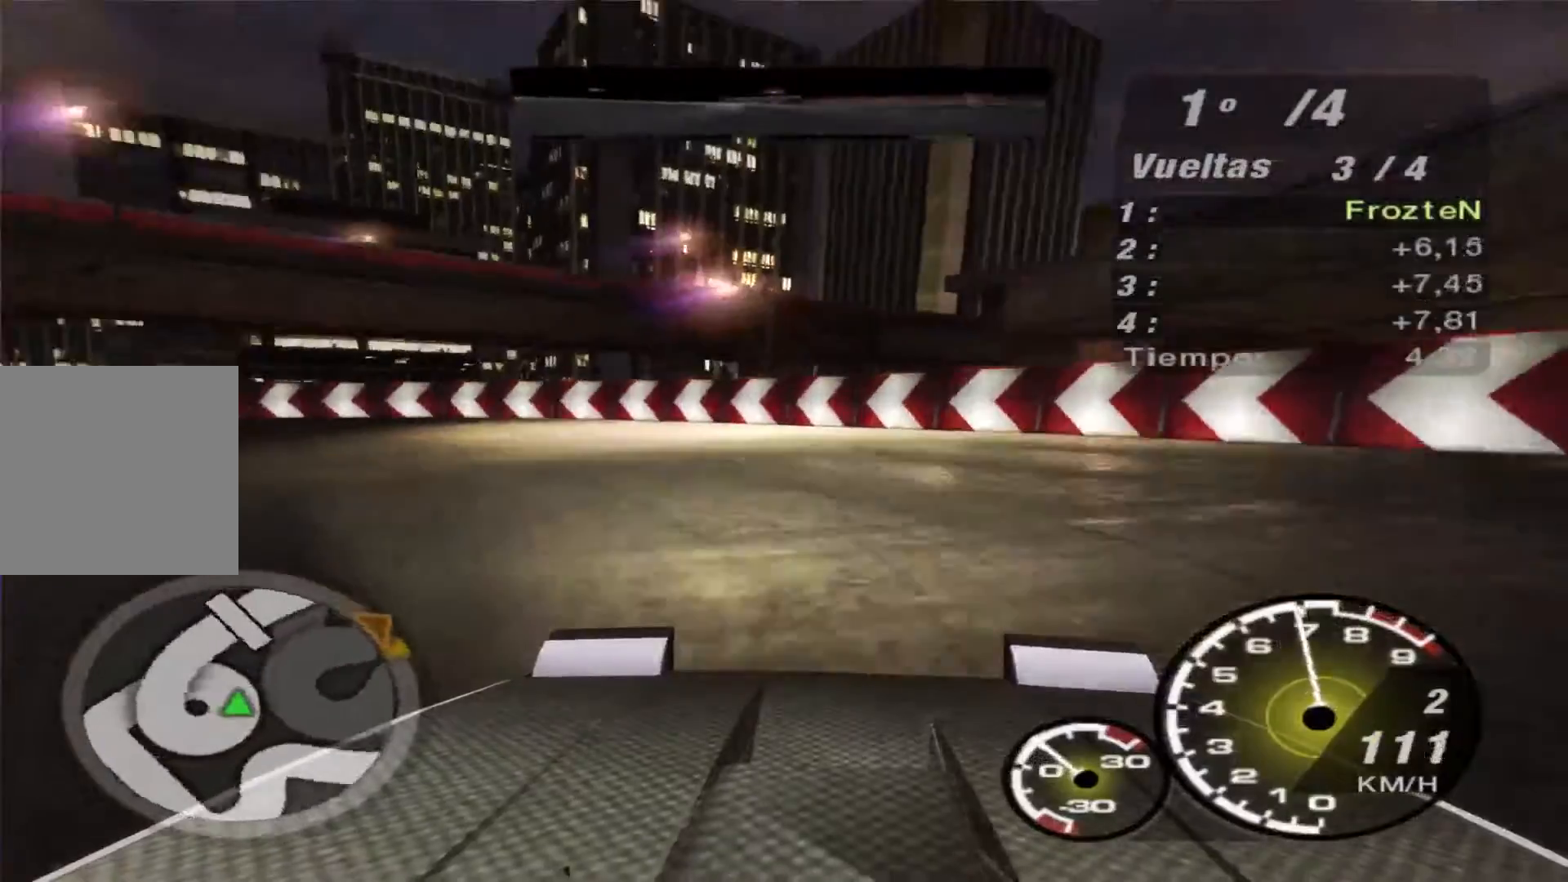
{"buttons": ["R2"], "left_stick": "left", "right_stick": "center", "events": []}